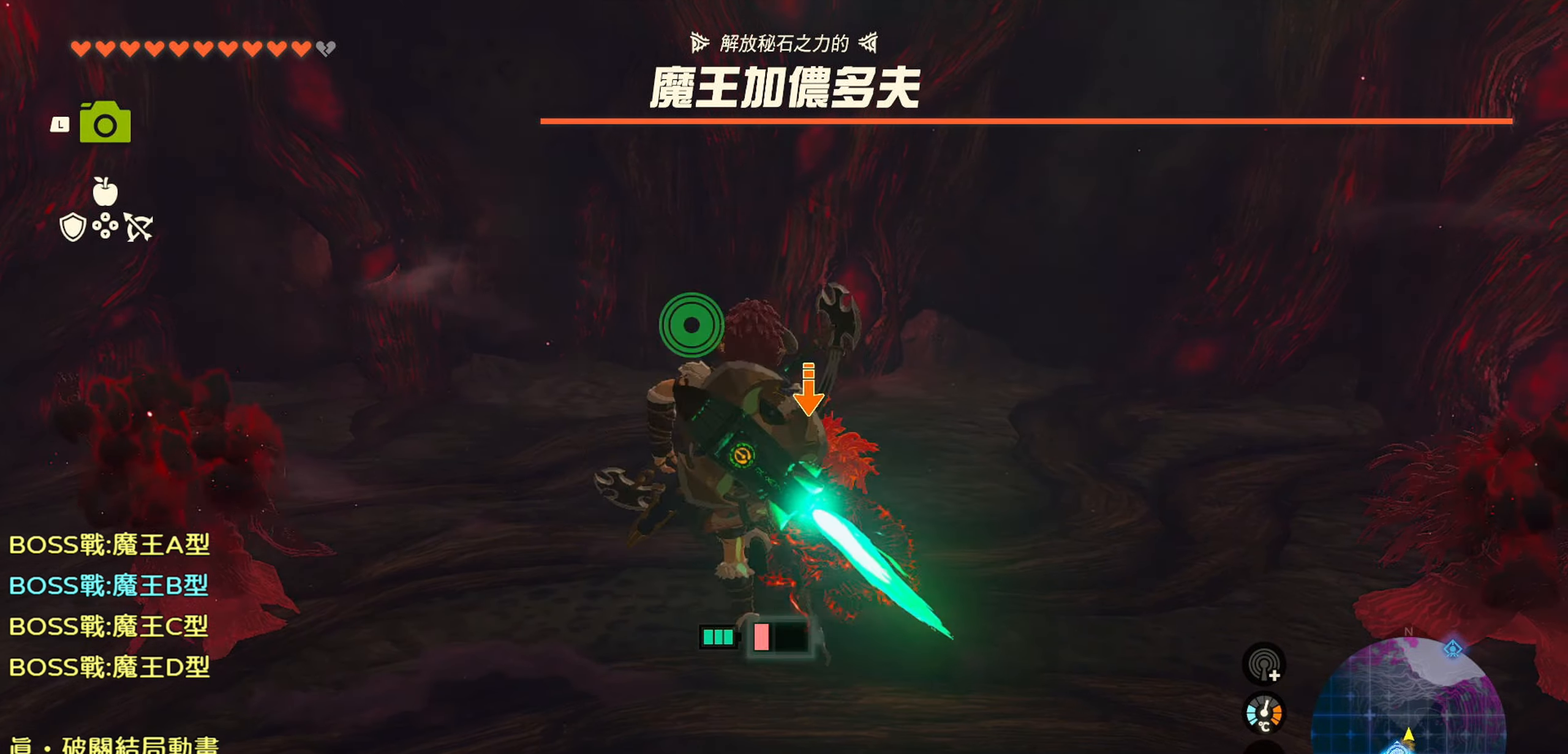
Gameplay with a controller (PlayStation layout); each line is a JSON object with the inputs held at the frame after it. "events" lists button and stick changes between this image and that frame as [ms after this image, input, new state], when the widget could be followed in between. Not read: L3.
{"buttons": ["R2", "DPAD_RIGHT"], "left_stick": "center", "right_stick": "down", "events": [[50, "right_stick", "center"], [217, "DPAD_RIGHT", "down"], [284, "right_stick", "down"]]}
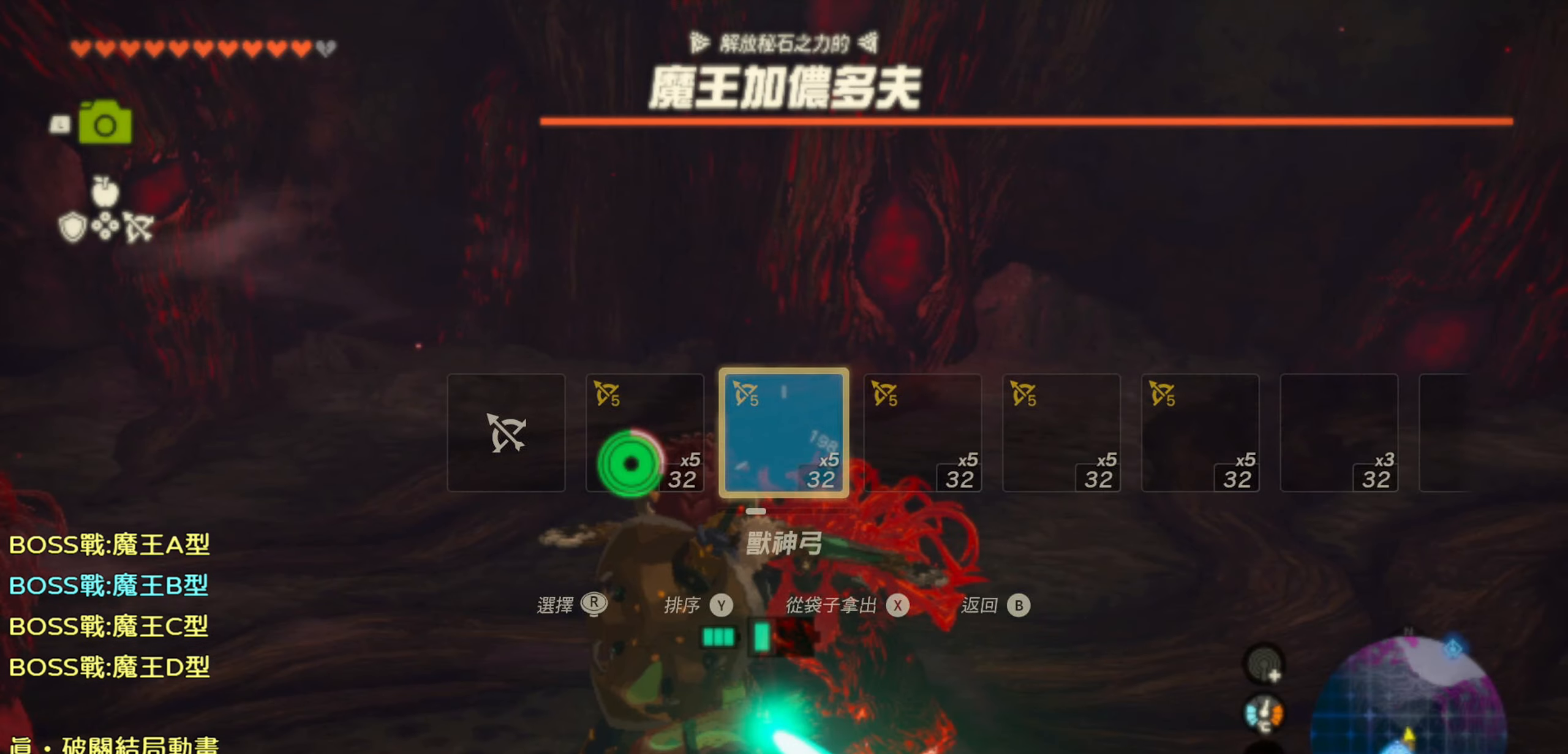
{"buttons": ["R2", "DPAD_RIGHT"], "left_stick": "center", "right_stick": "center", "events": [[67, "right_stick", "center"]]}
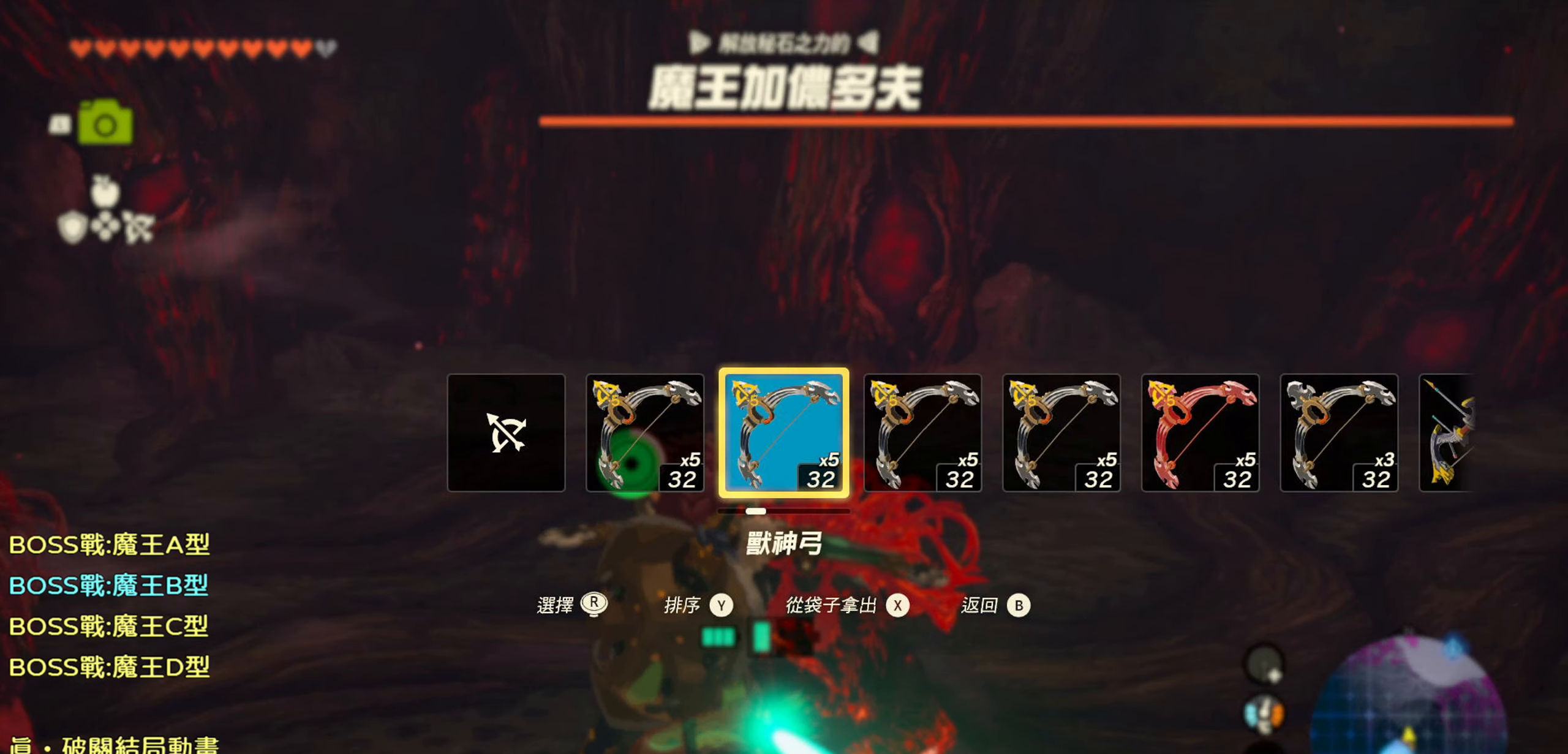
{"buttons": ["R2", "DPAD_RIGHT"], "left_stick": "center", "right_stick": "center", "events": [[50, "right_stick", "left"], [284, "right_stick", "center"]]}
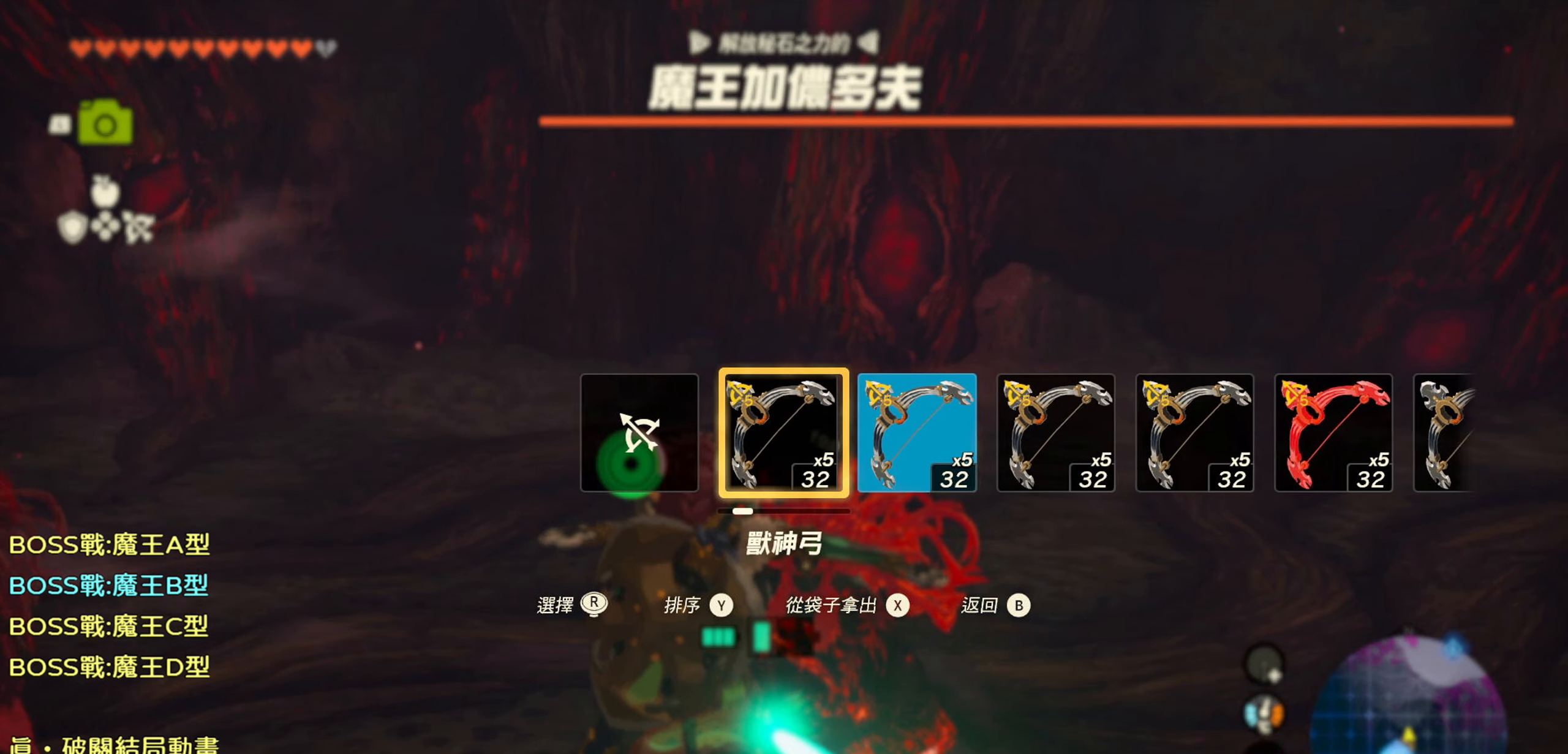
{"buttons": ["R2"], "left_stick": "center", "right_stick": "center", "events": [[217, "DPAD_RIGHT", "up"]]}
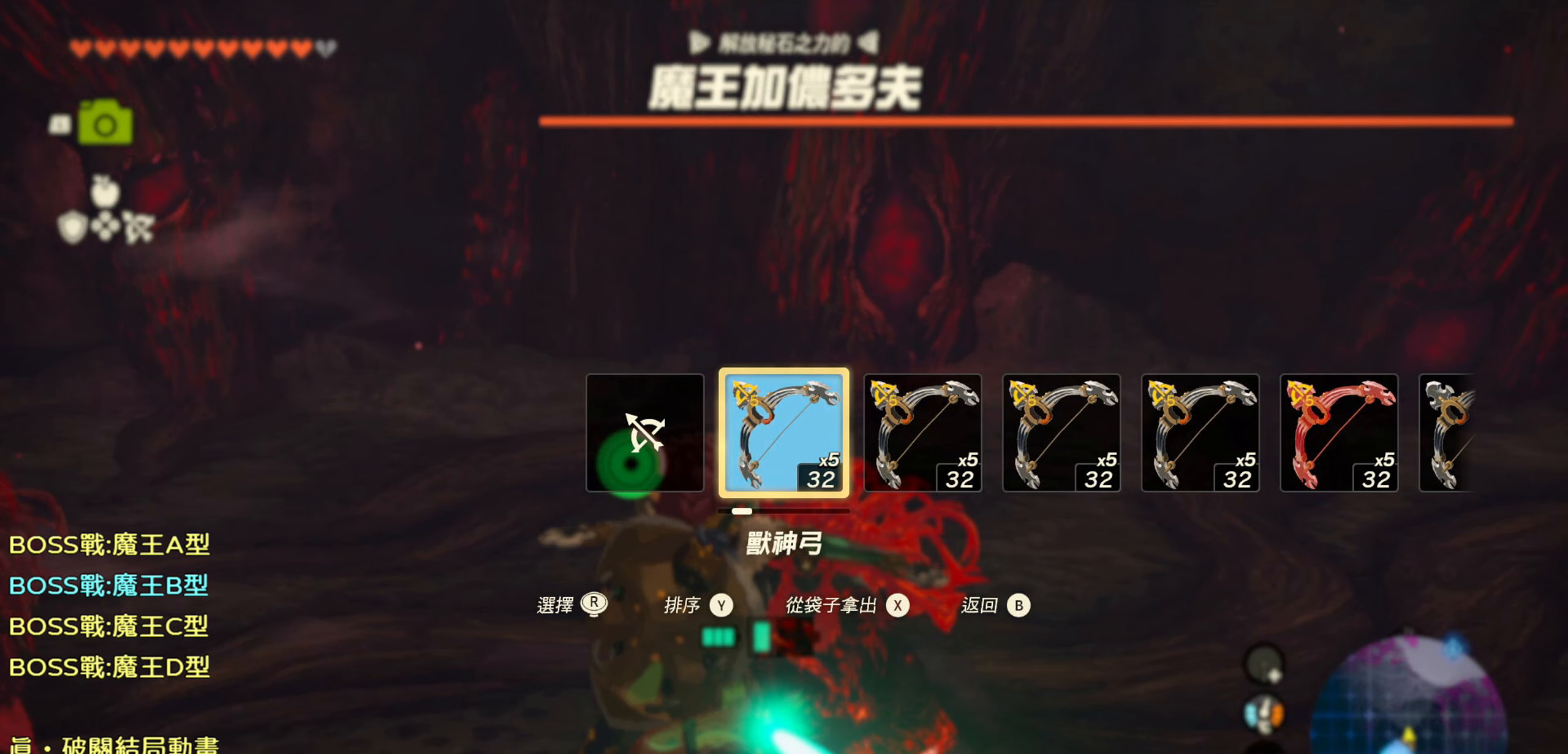
{"buttons": ["R2"], "left_stick": "center", "right_stick": "down", "events": [[17, "right_stick", "down"]]}
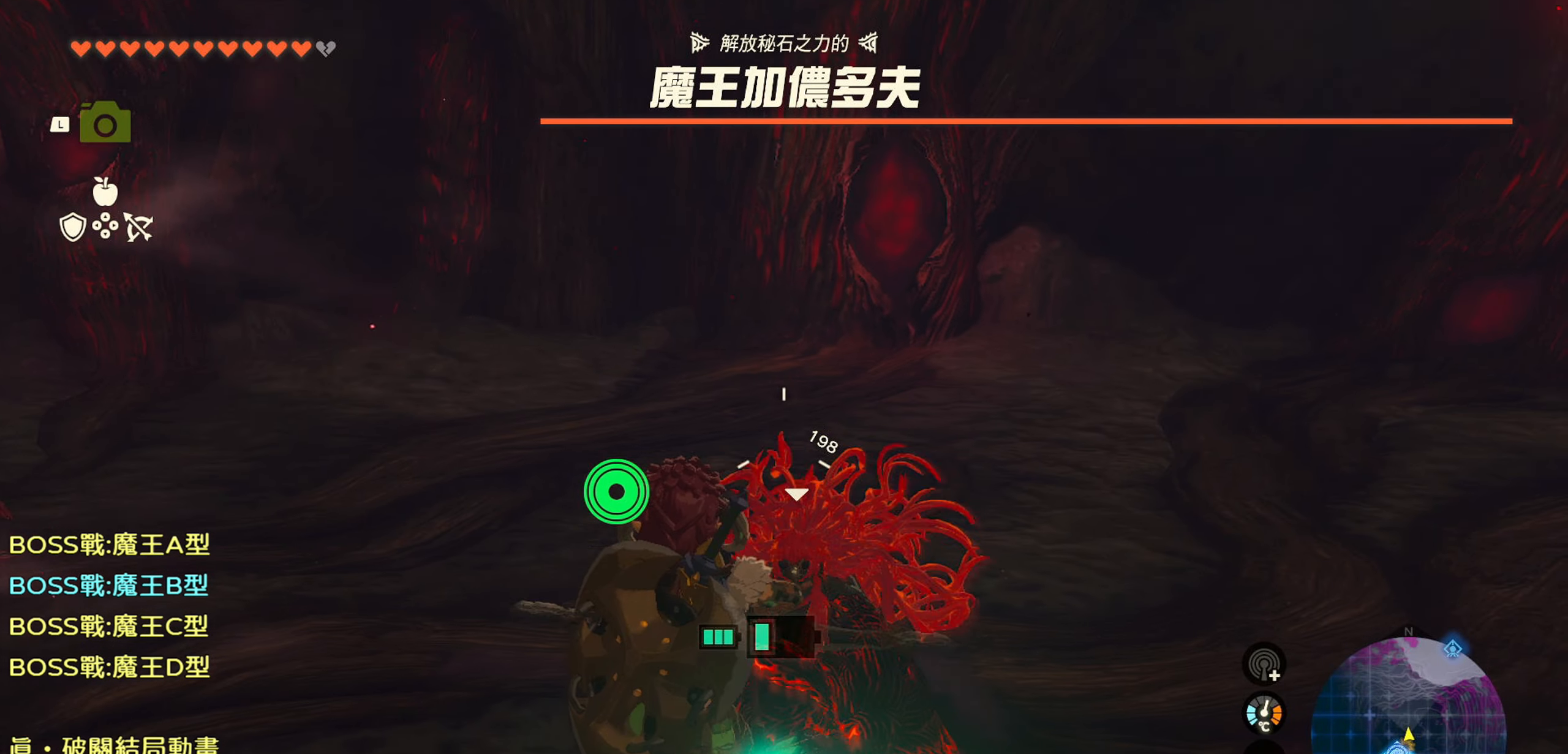
{"buttons": ["R2"], "left_stick": "center", "right_stick": "down", "events": []}
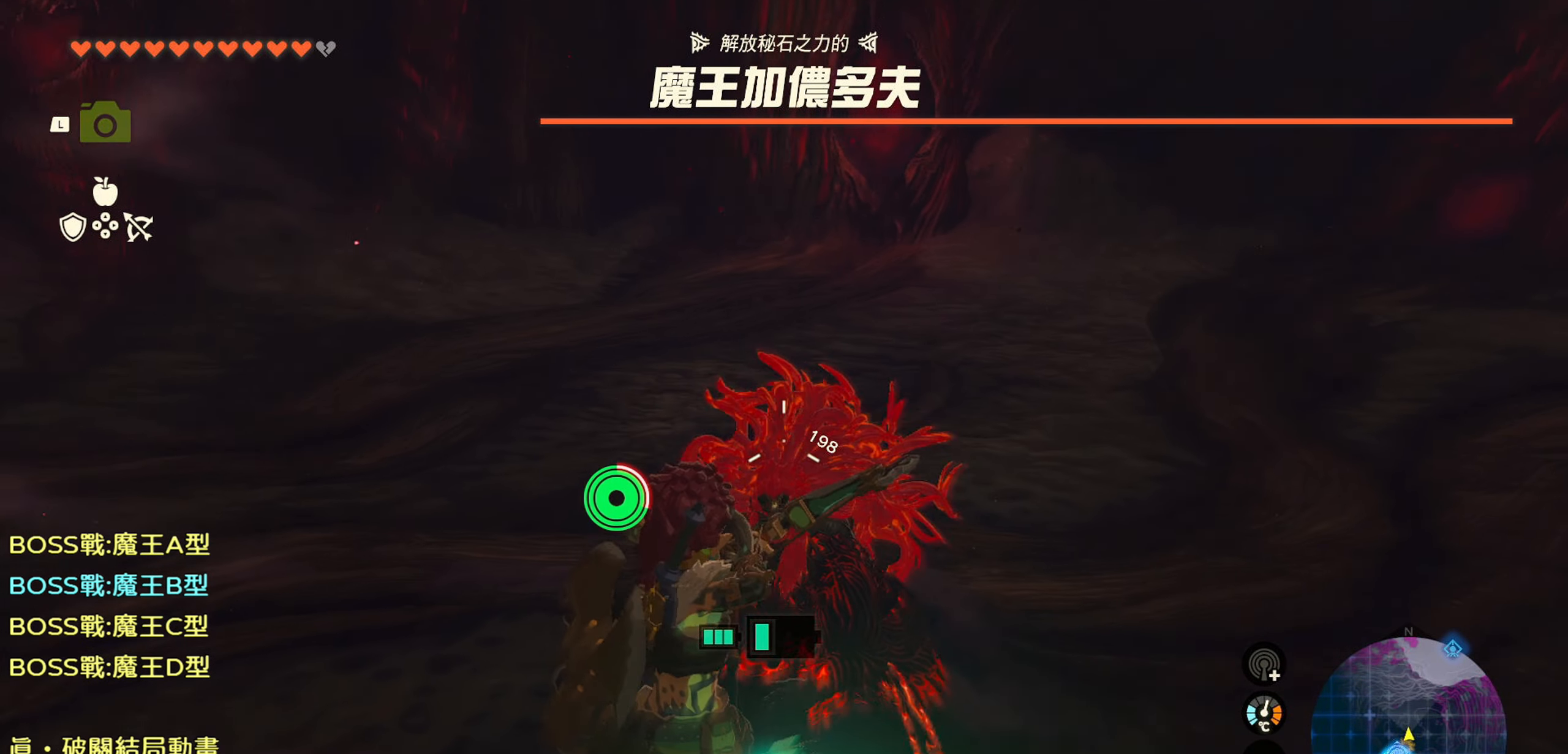
{"buttons": [], "left_stick": "center", "right_stick": "center", "events": [[67, "right_stick", "center"], [150, "R2", "up"]]}
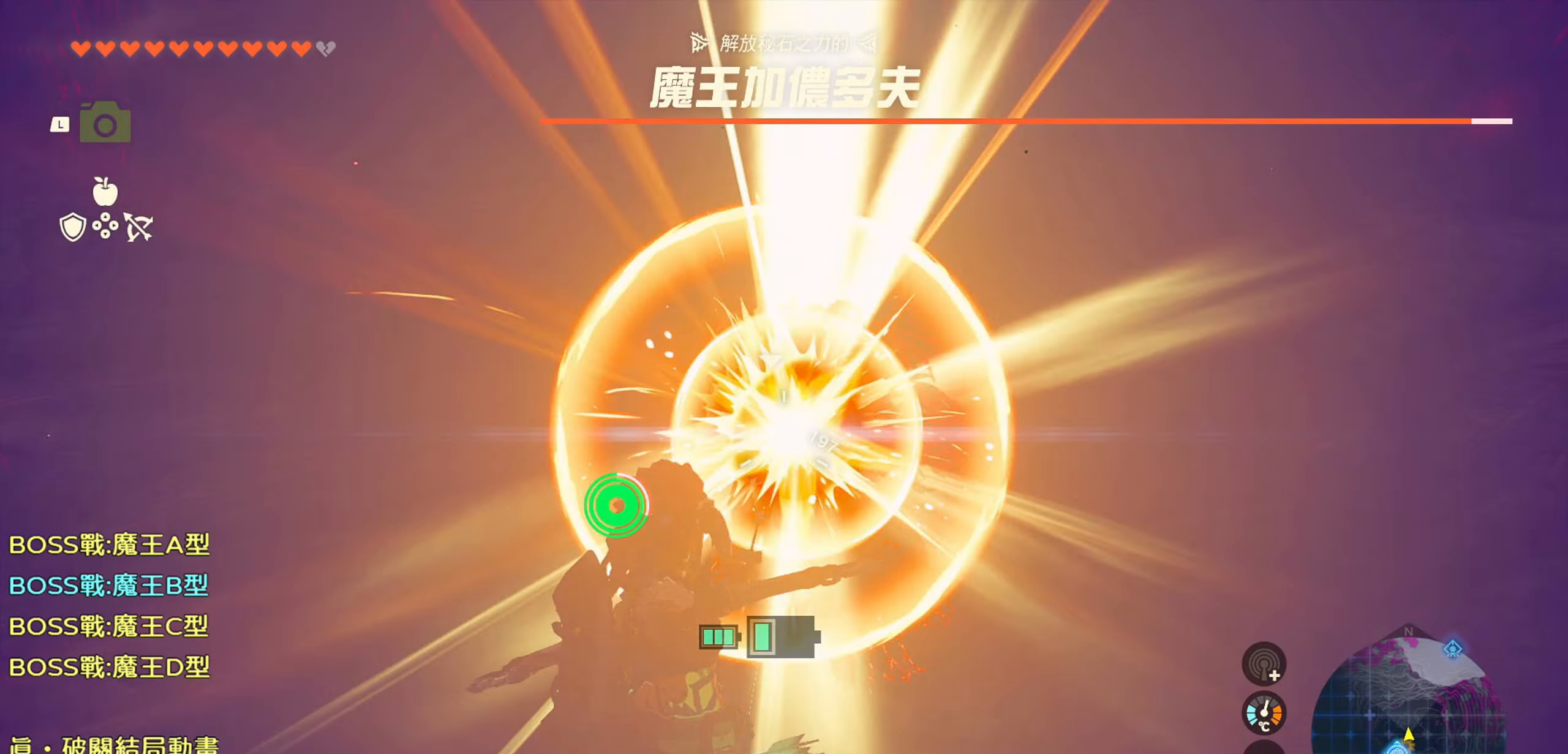
{"buttons": ["R2"], "left_stick": "center", "right_stick": "up", "events": [[117, "R2", "down"], [417, "right_stick", "up"]]}
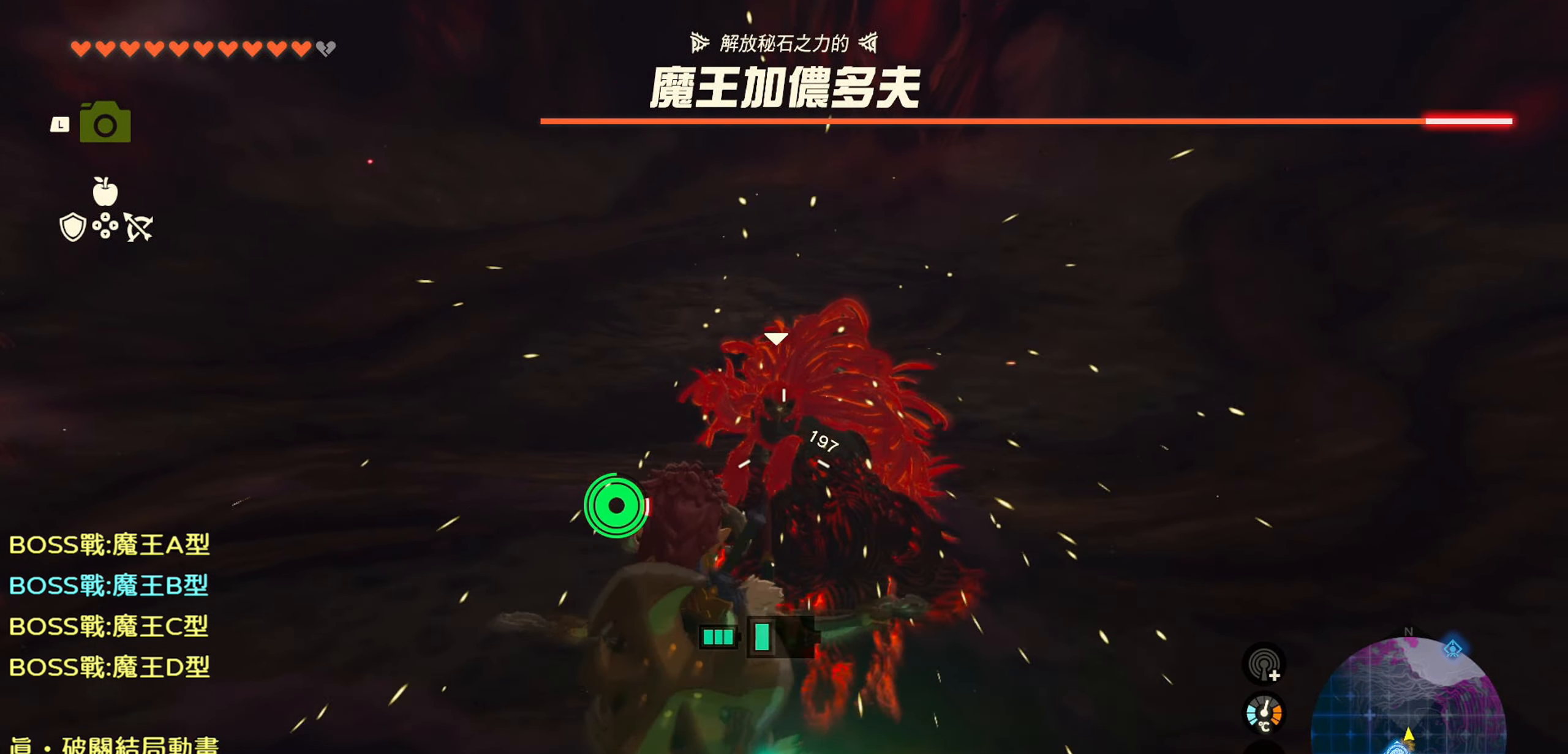
{"buttons": ["R2"], "left_stick": "center", "right_stick": "up", "events": []}
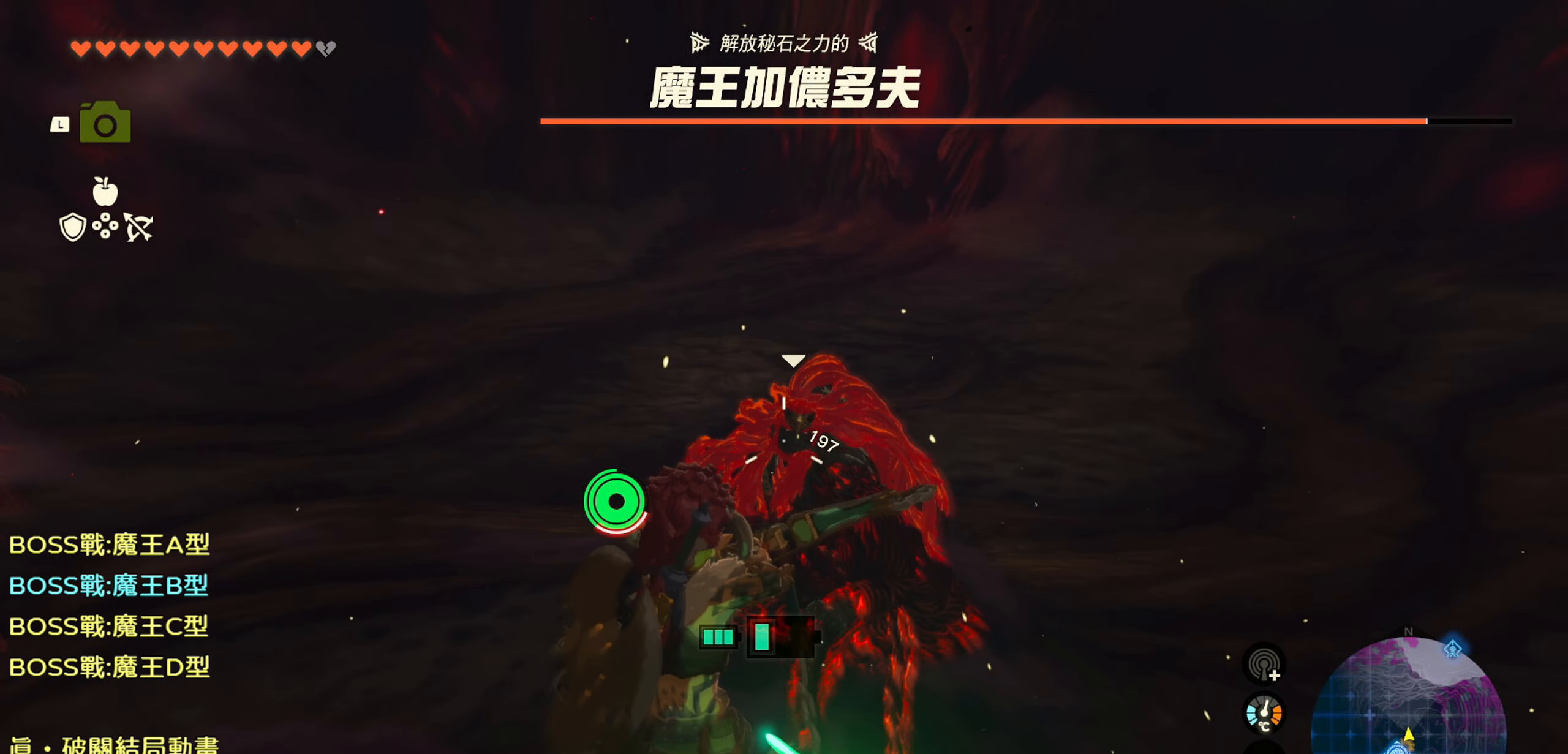
{"buttons": [], "left_stick": "center", "right_stick": "center", "events": [[34, "right_stick", "center"], [67, "R2", "up"], [117, "right_stick", "up-right"], [483, "right_stick", "center"]]}
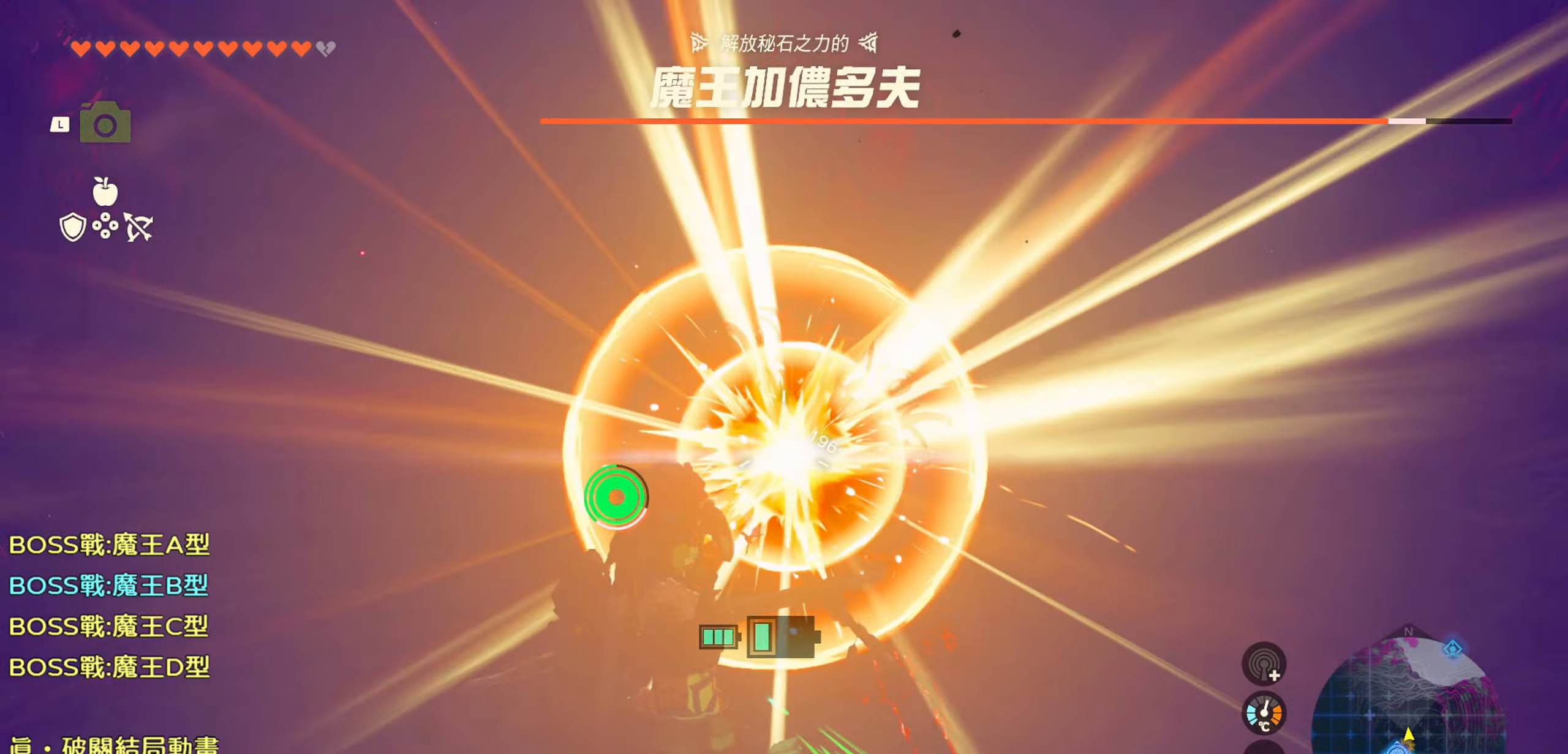
{"buttons": ["R2"], "left_stick": "center", "right_stick": "center", "events": [[100, "R2", "down"]]}
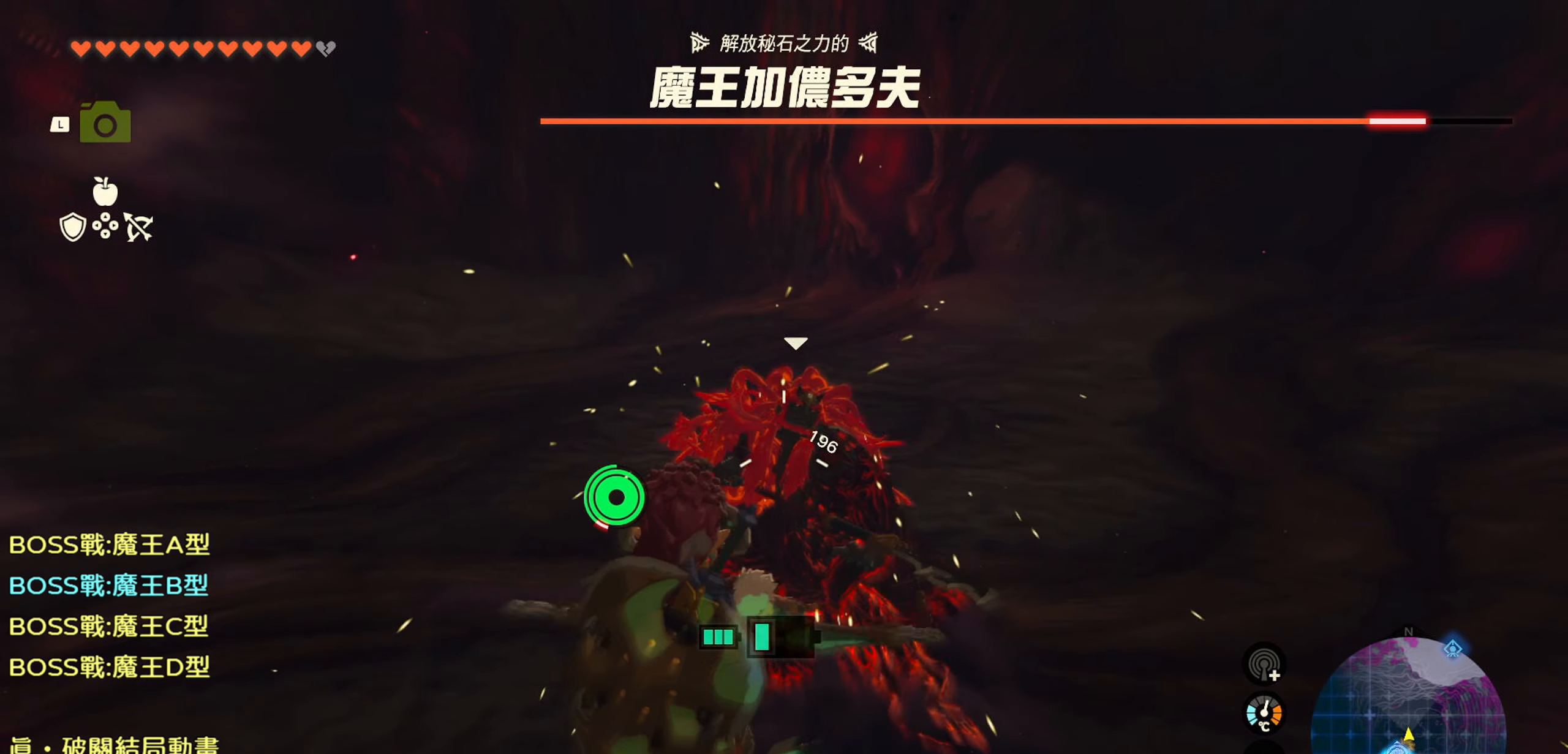
{"buttons": ["R2"], "left_stick": "center", "right_stick": "up", "events": [[33, "right_stick", "up"]]}
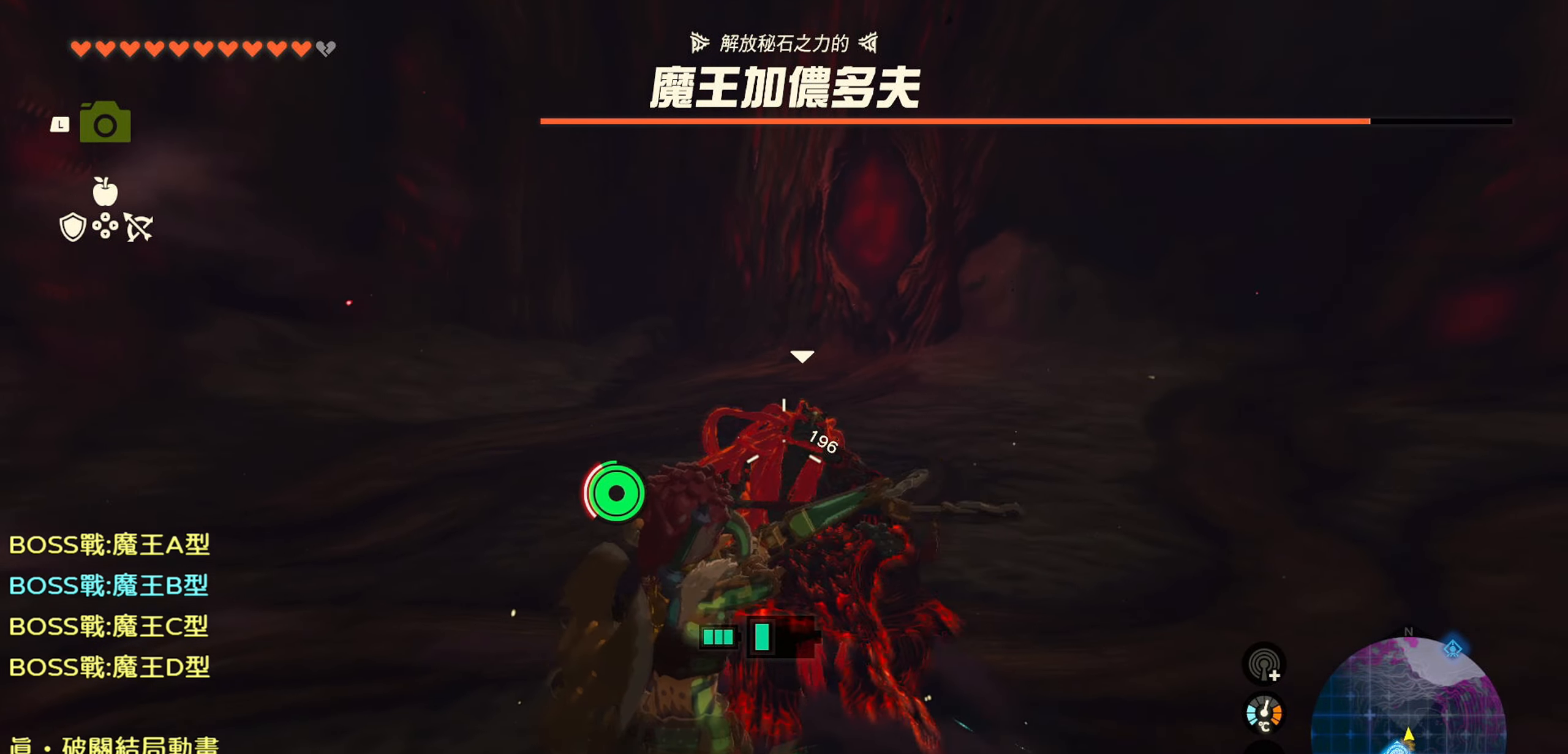
{"buttons": [], "left_stick": "center", "right_stick": "center", "events": [[83, "R2", "up"], [133, "right_stick", "center"]]}
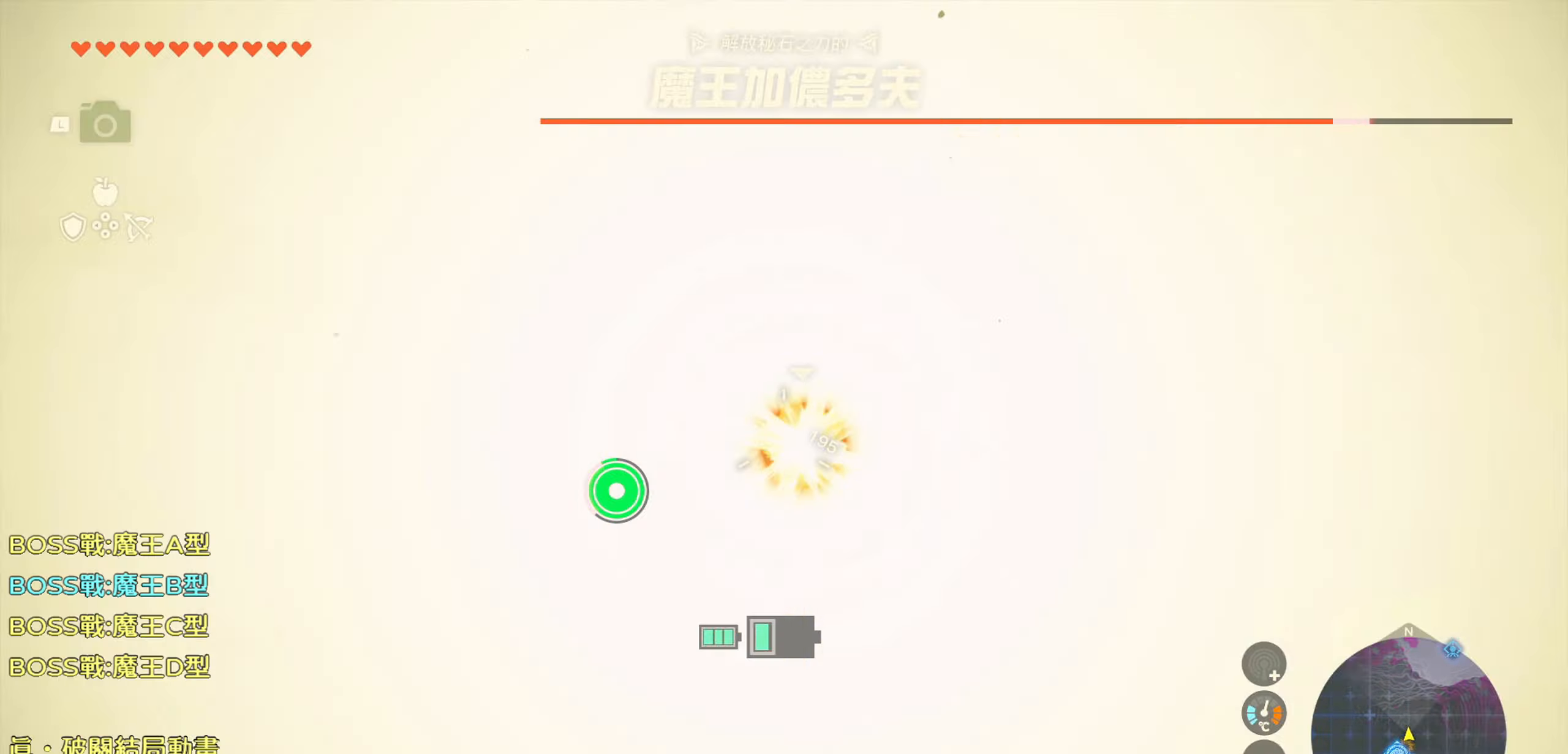
{"buttons": ["R2"], "left_stick": "center", "right_stick": "up-right", "events": [[150, "R2", "down"], [350, "right_stick", "up-right"]]}
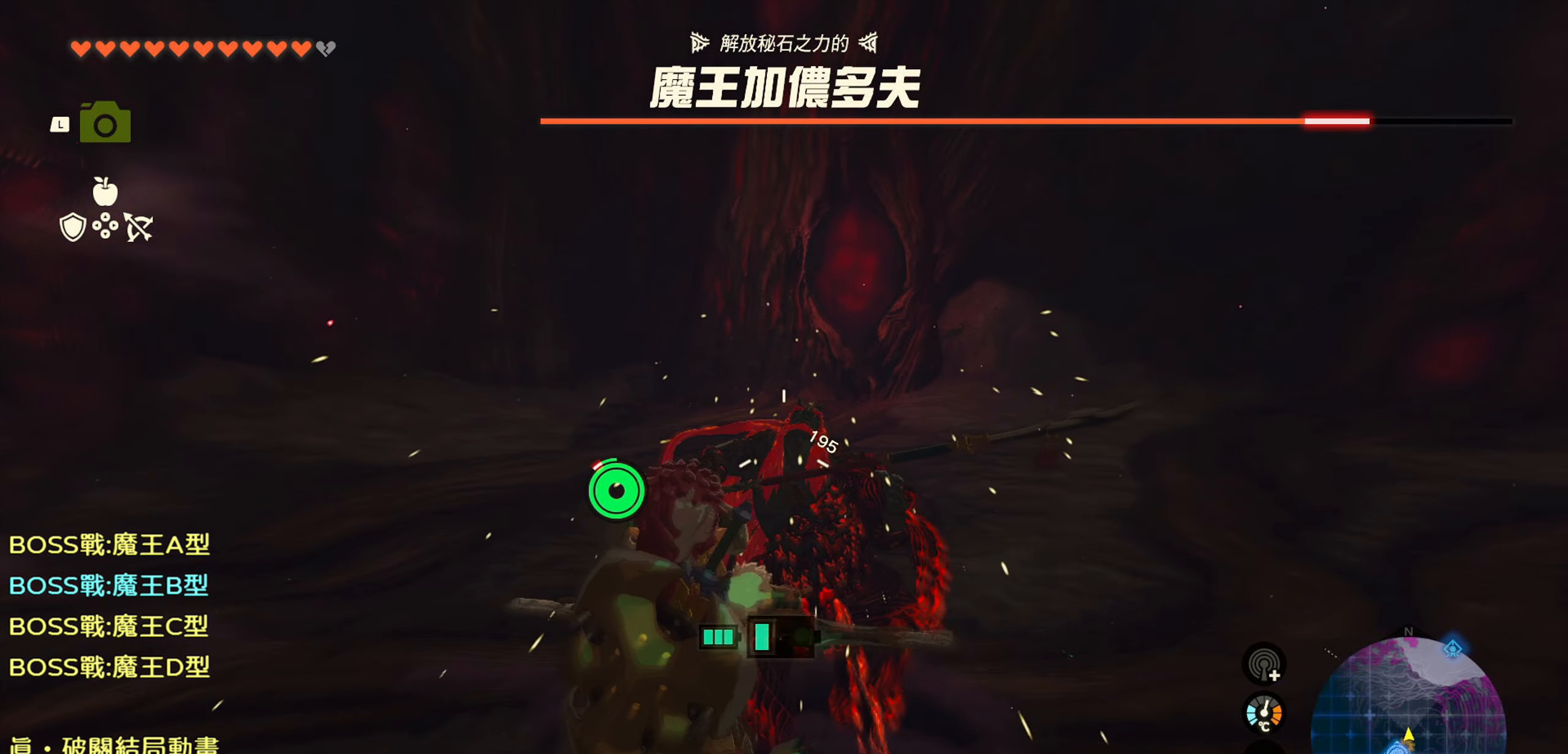
{"buttons": [], "left_stick": "center", "right_stick": "center", "events": [[266, "right_stick", "center"], [450, "R2", "up"]]}
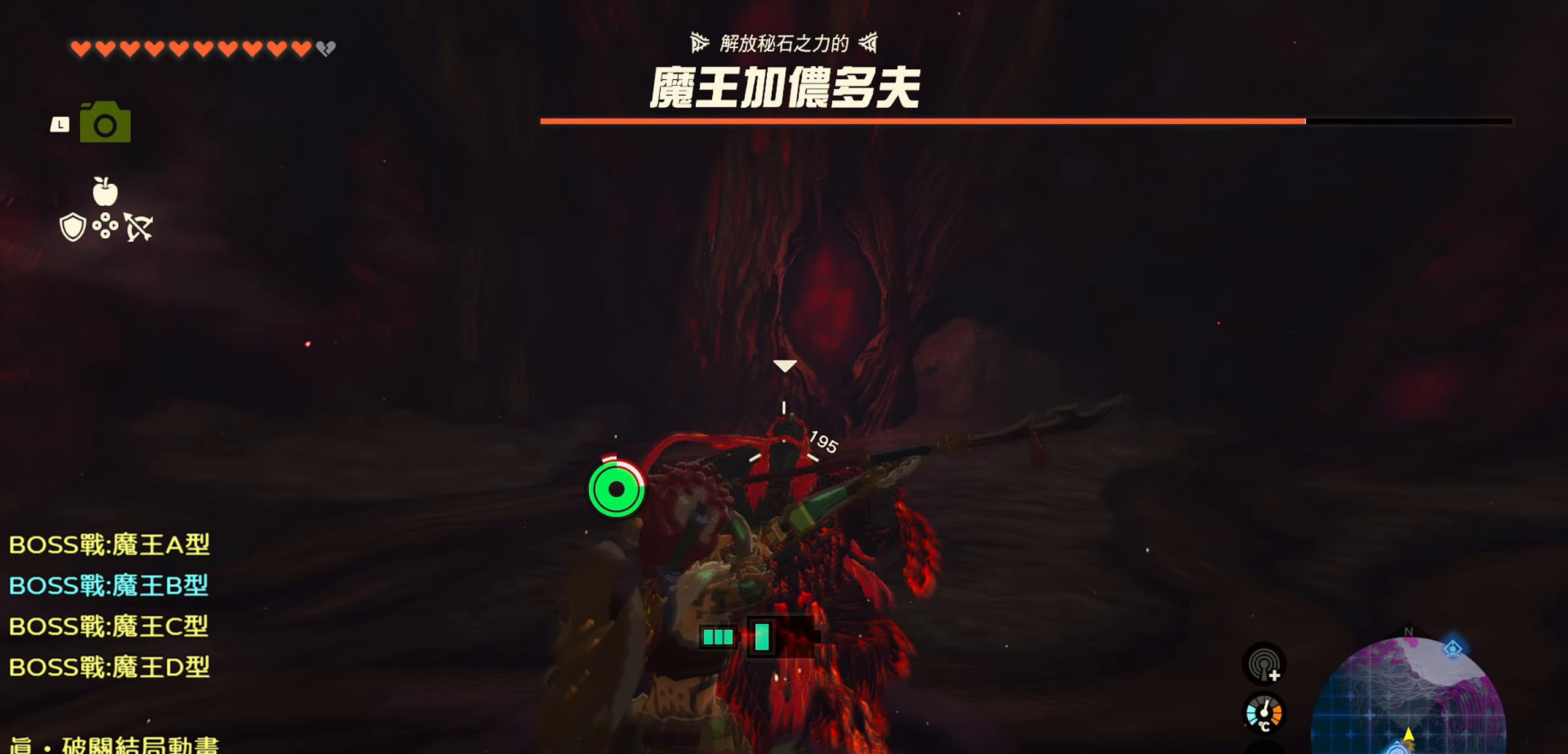
{"buttons": [], "left_stick": "center", "right_stick": "center", "events": []}
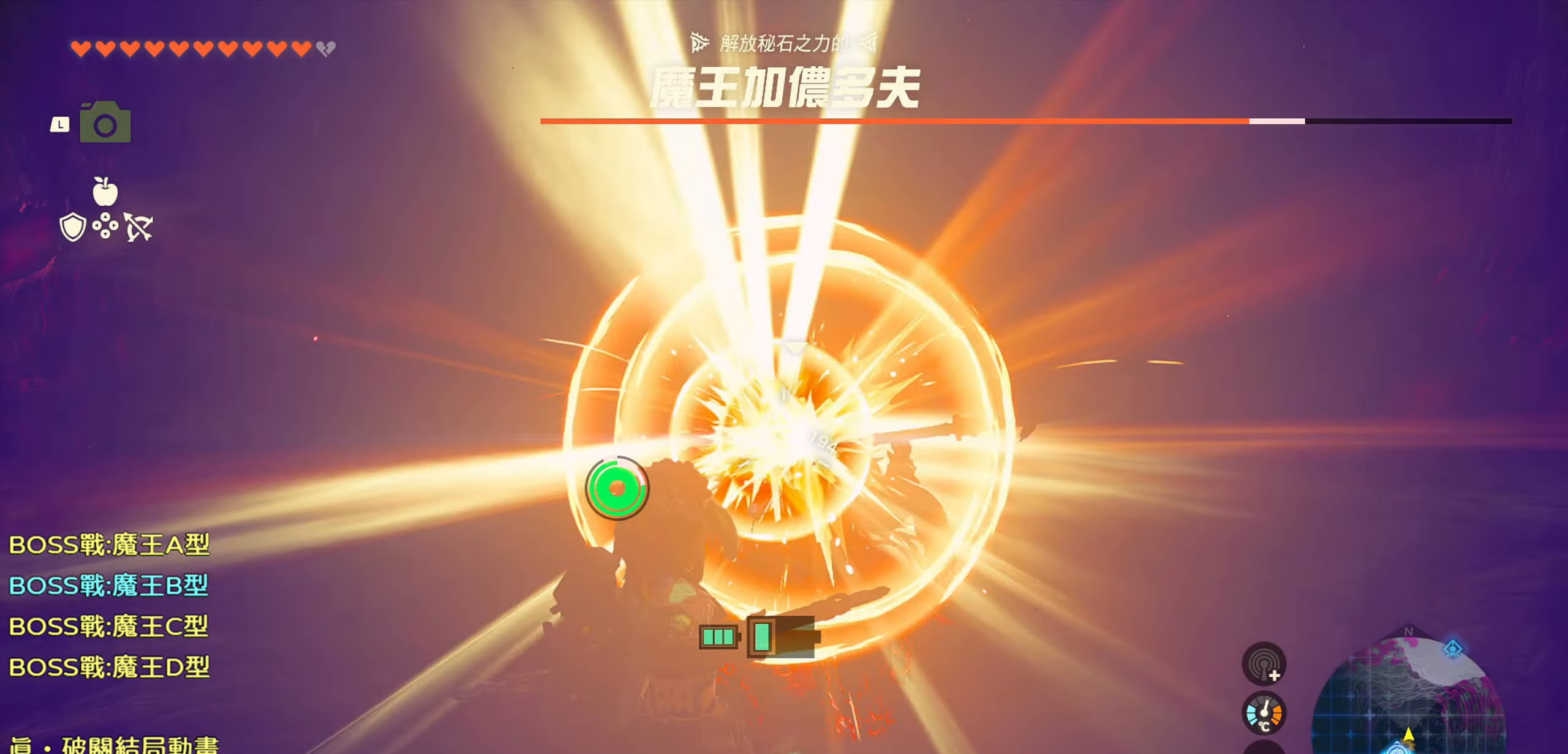
{"buttons": ["R2"], "left_stick": "center", "right_stick": "up", "events": [[166, "R2", "down"], [416, "right_stick", "up"]]}
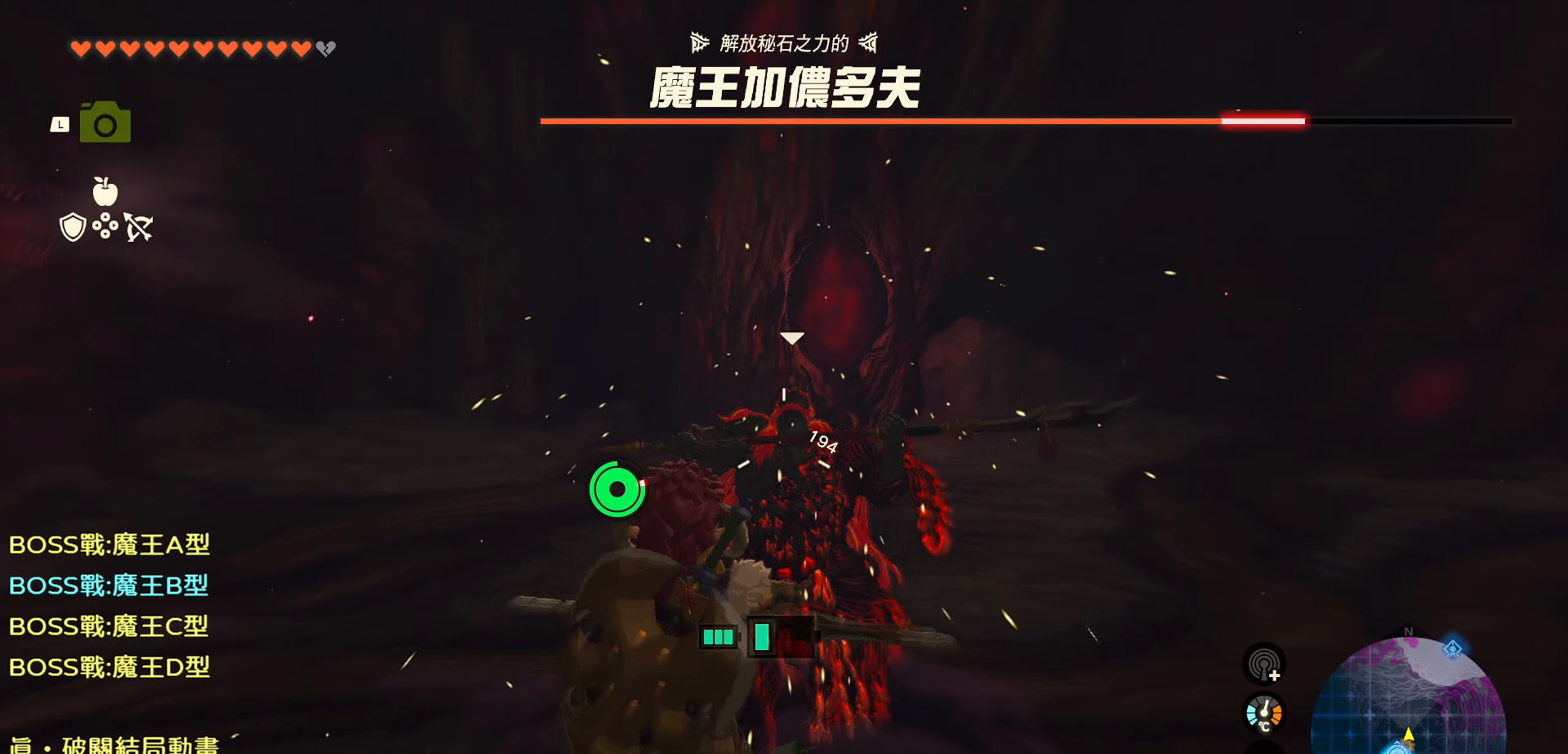
{"buttons": [], "left_stick": "center", "right_stick": "center", "events": [[433, "right_stick", "center"], [466, "R2", "up"]]}
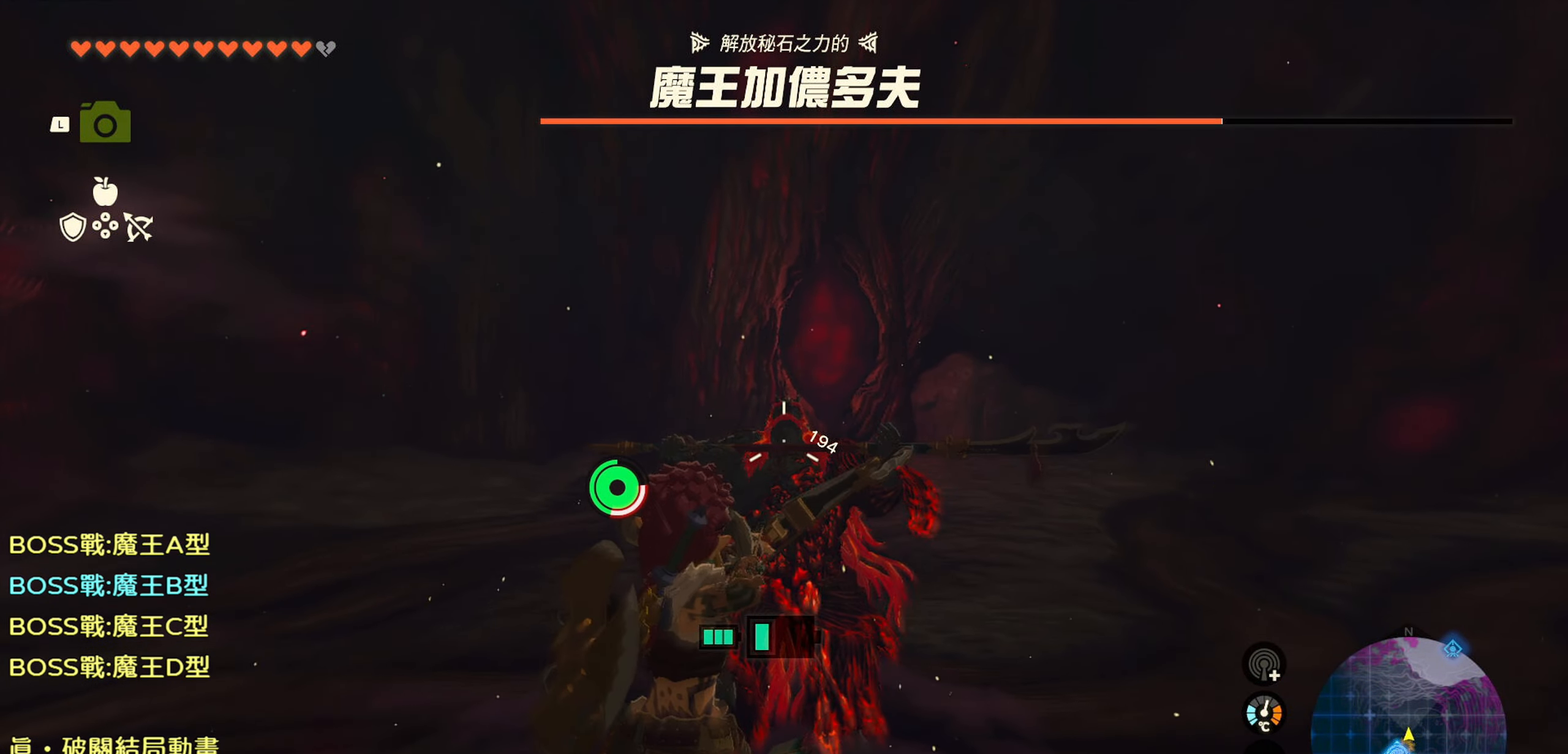
{"buttons": [], "left_stick": "center", "right_stick": "center", "events": [[116, "right_stick", "up"], [233, "right_stick", "center"]]}
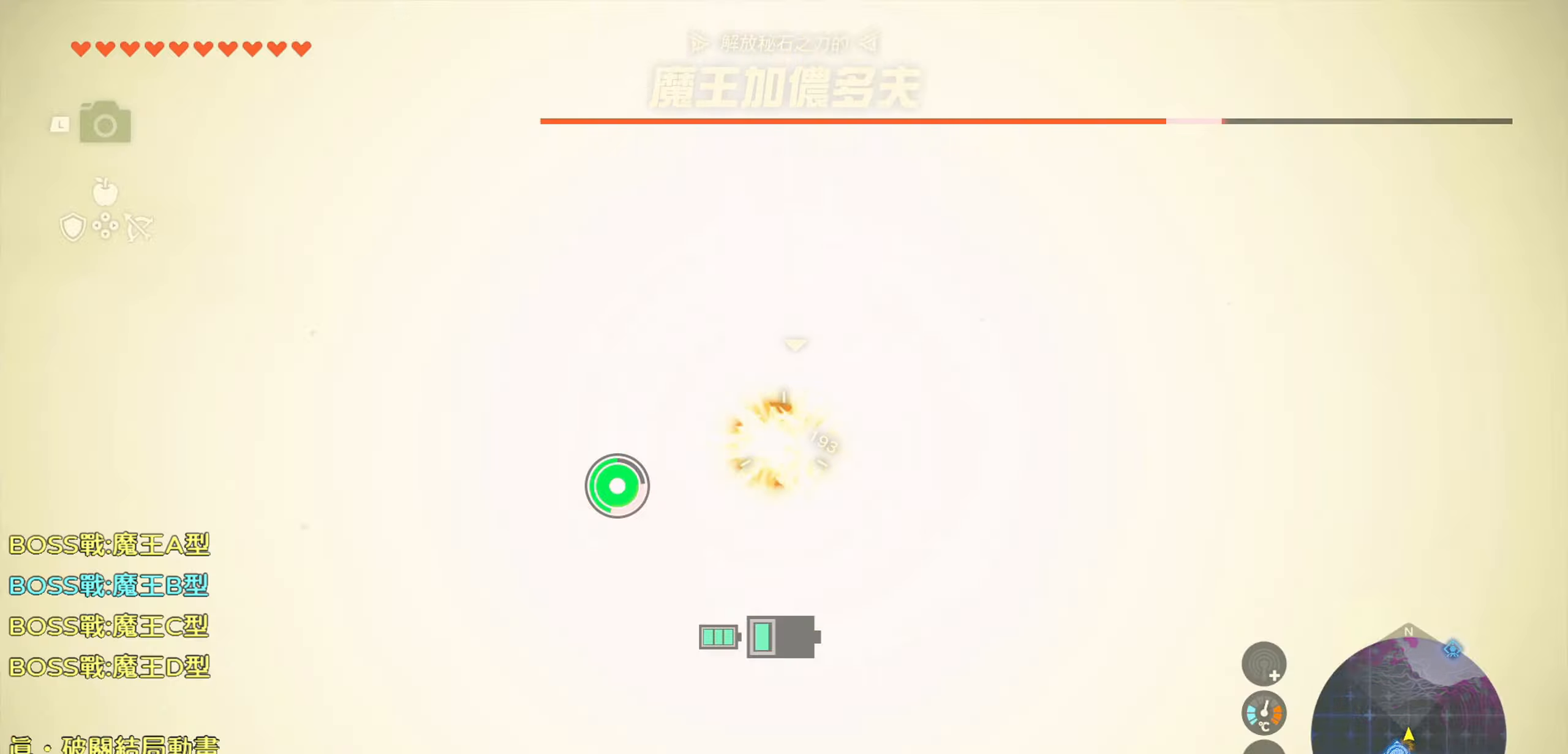
{"buttons": ["R2"], "left_stick": "center", "right_stick": "up", "events": [[100, "R2", "down"], [150, "right_stick", "up"]]}
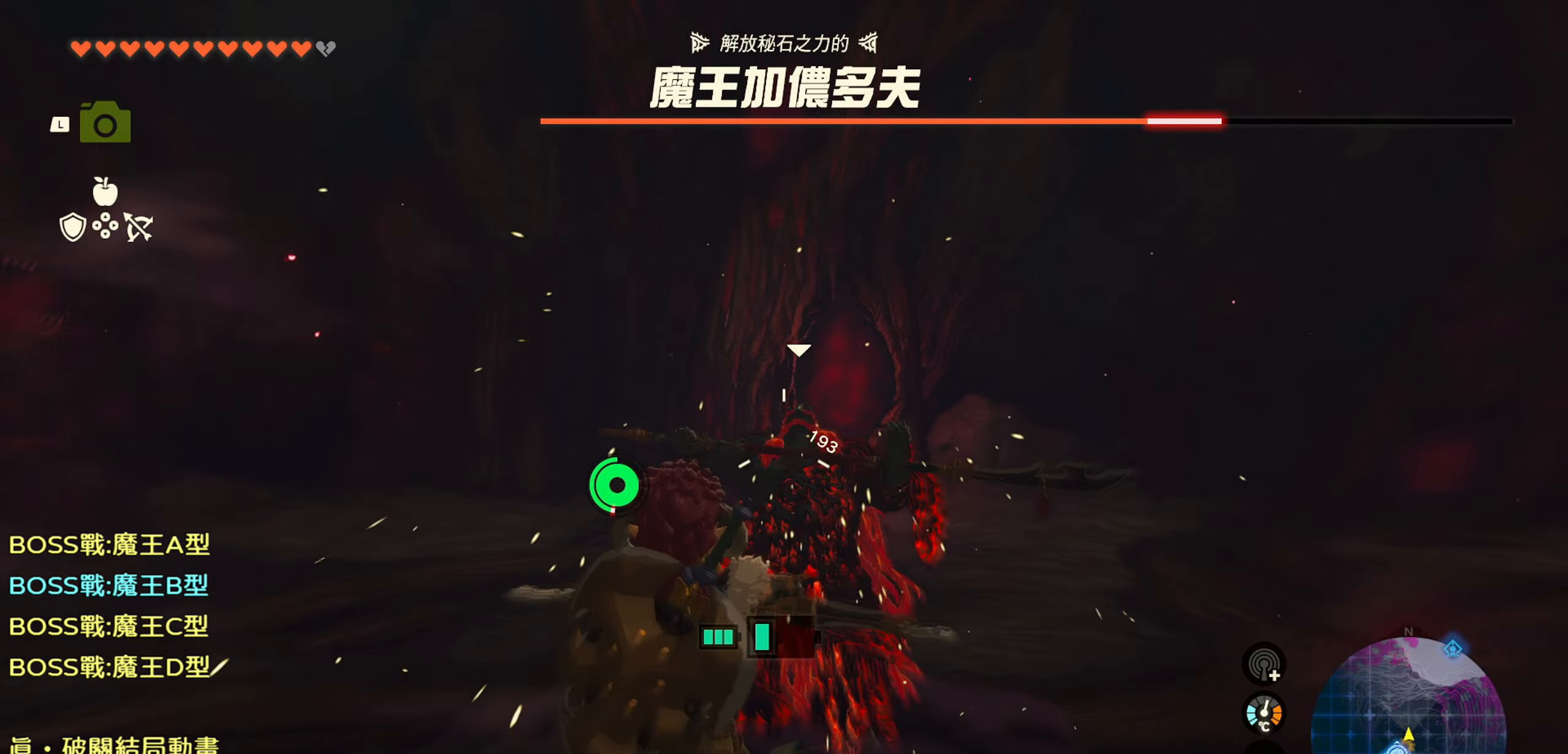
{"buttons": ["R2"], "left_stick": "center", "right_stick": "up", "events": [[33, "right_stick", "center"], [483, "right_stick", "up"]]}
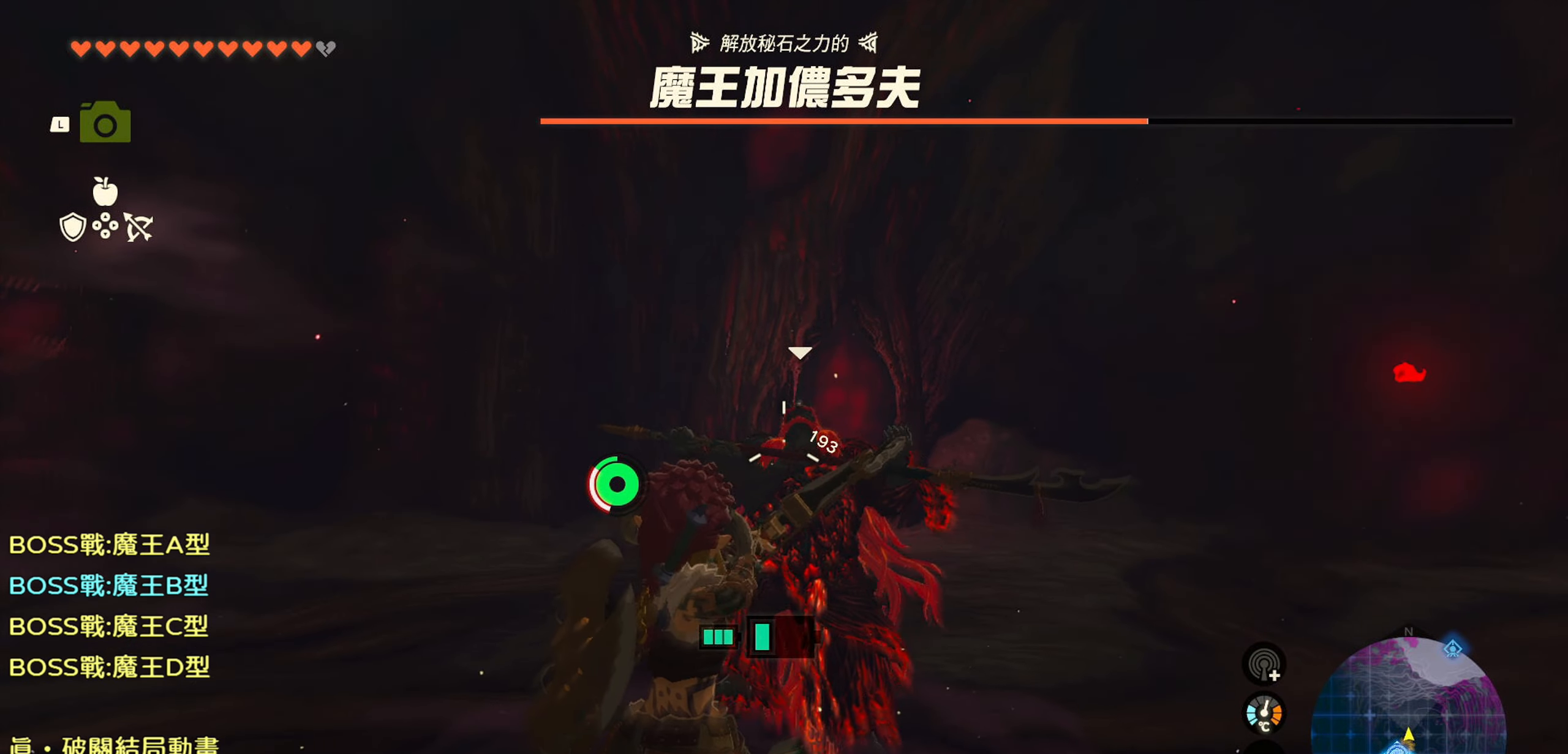
{"buttons": [], "left_stick": "center", "right_stick": "center", "events": [[17, "R2", "up"], [217, "right_stick", "center"]]}
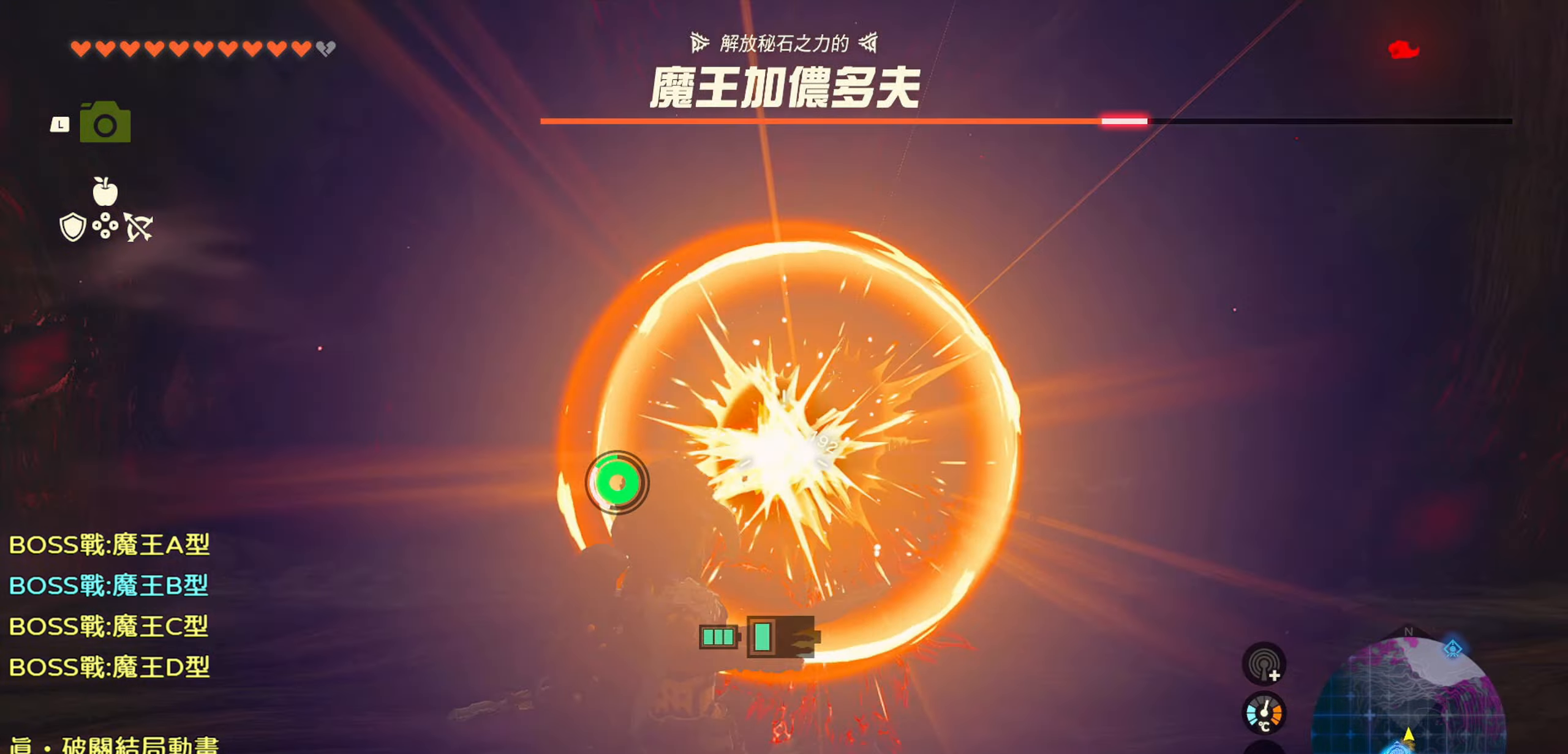
{"buttons": ["R2"], "left_stick": "center", "right_stick": "up", "events": [[167, "R2", "down"], [333, "right_stick", "up"]]}
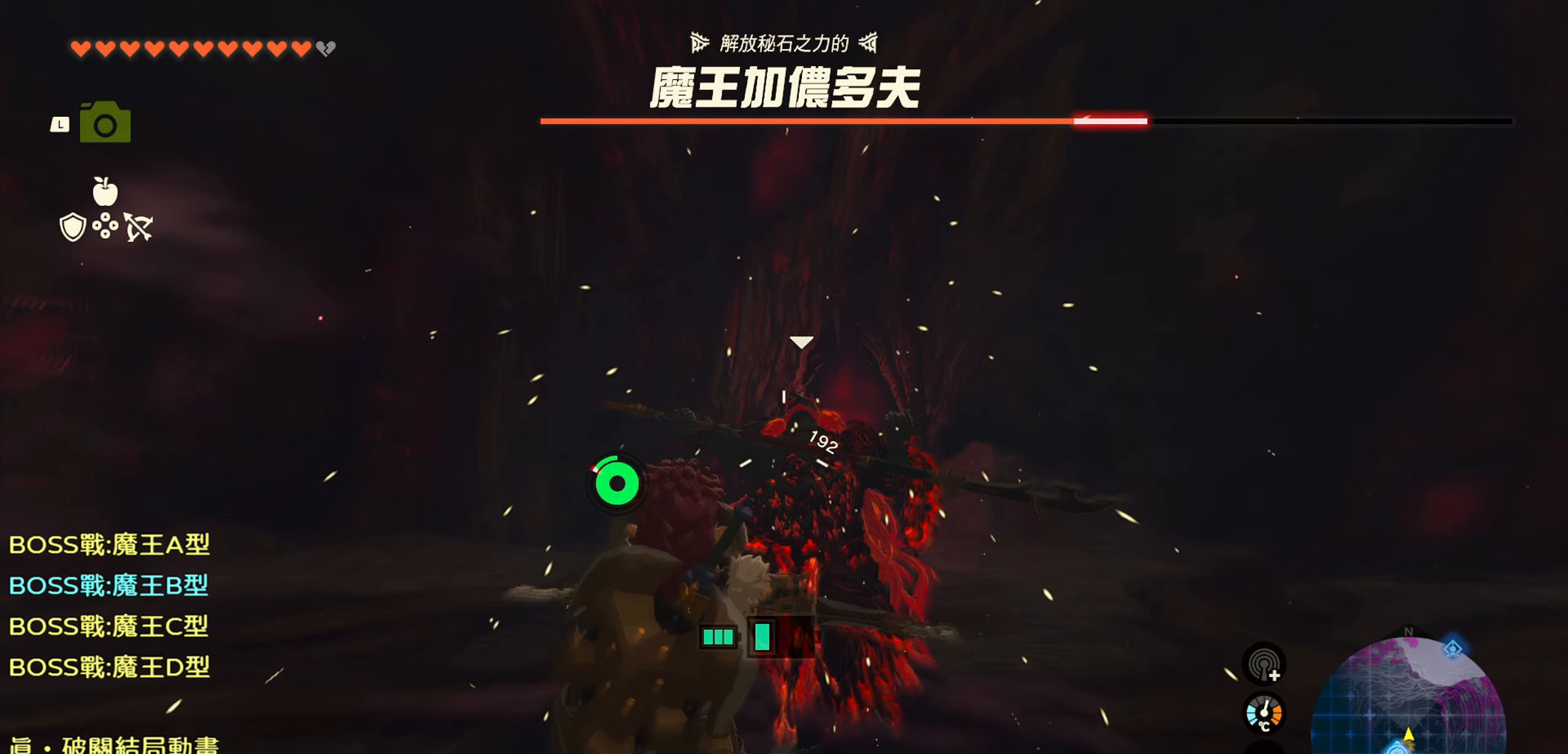
{"buttons": ["R2"], "left_stick": "center", "right_stick": "up", "events": []}
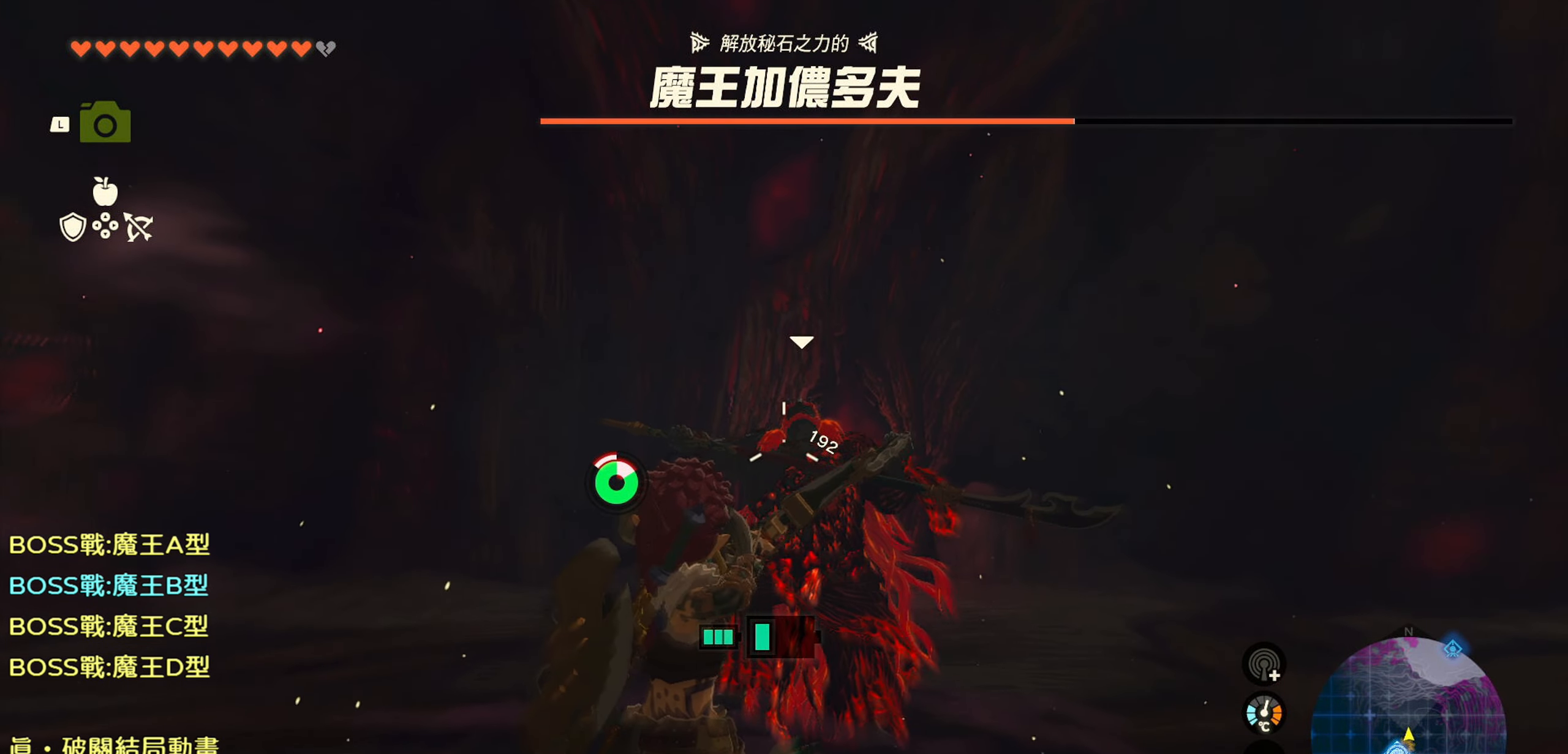
{"buttons": [], "left_stick": "center", "right_stick": "center", "events": [[183, "right_stick", "center"], [217, "R2", "up"]]}
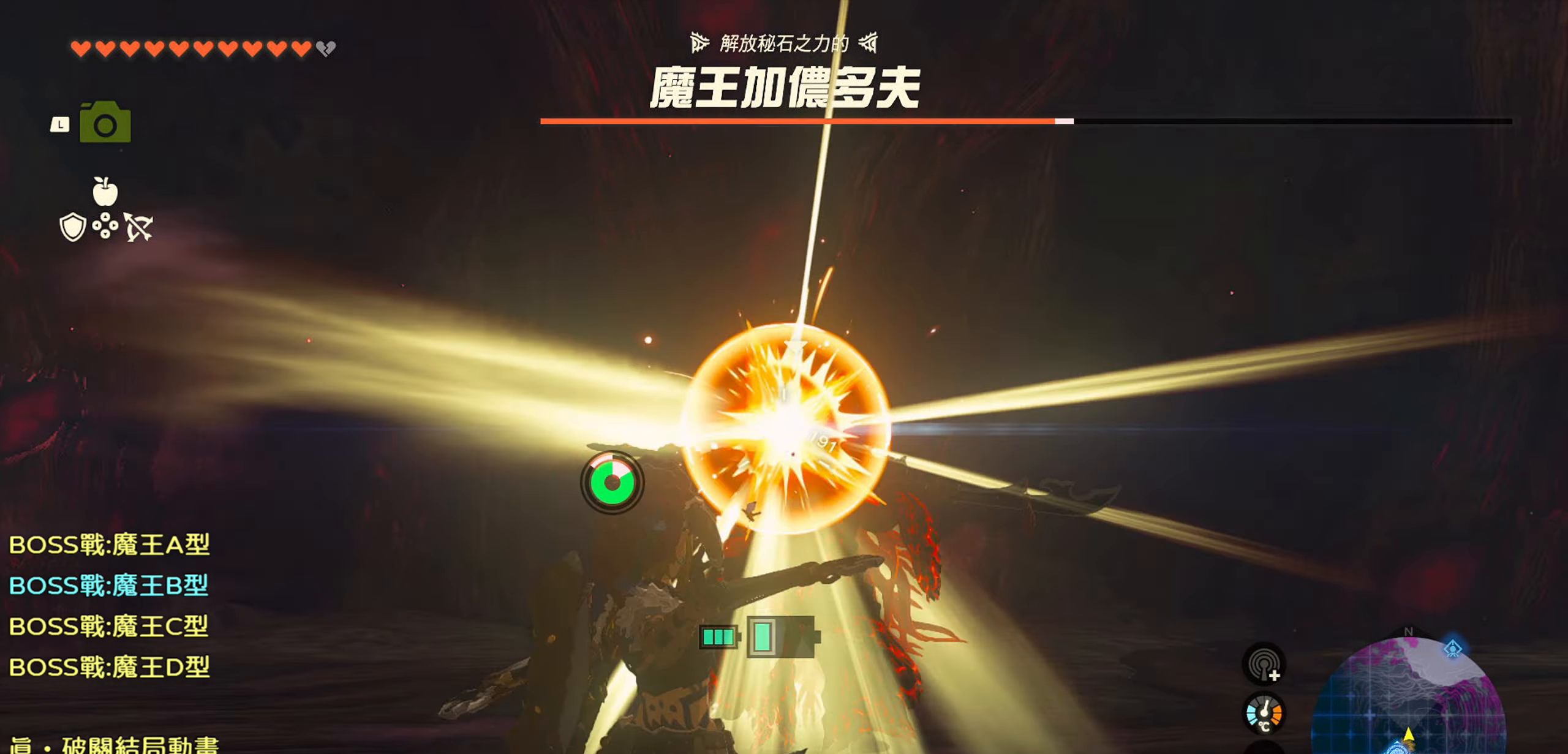
{"buttons": ["R2"], "left_stick": "center", "right_stick": "up", "events": [[367, "R2", "down"], [383, "right_stick", "up"]]}
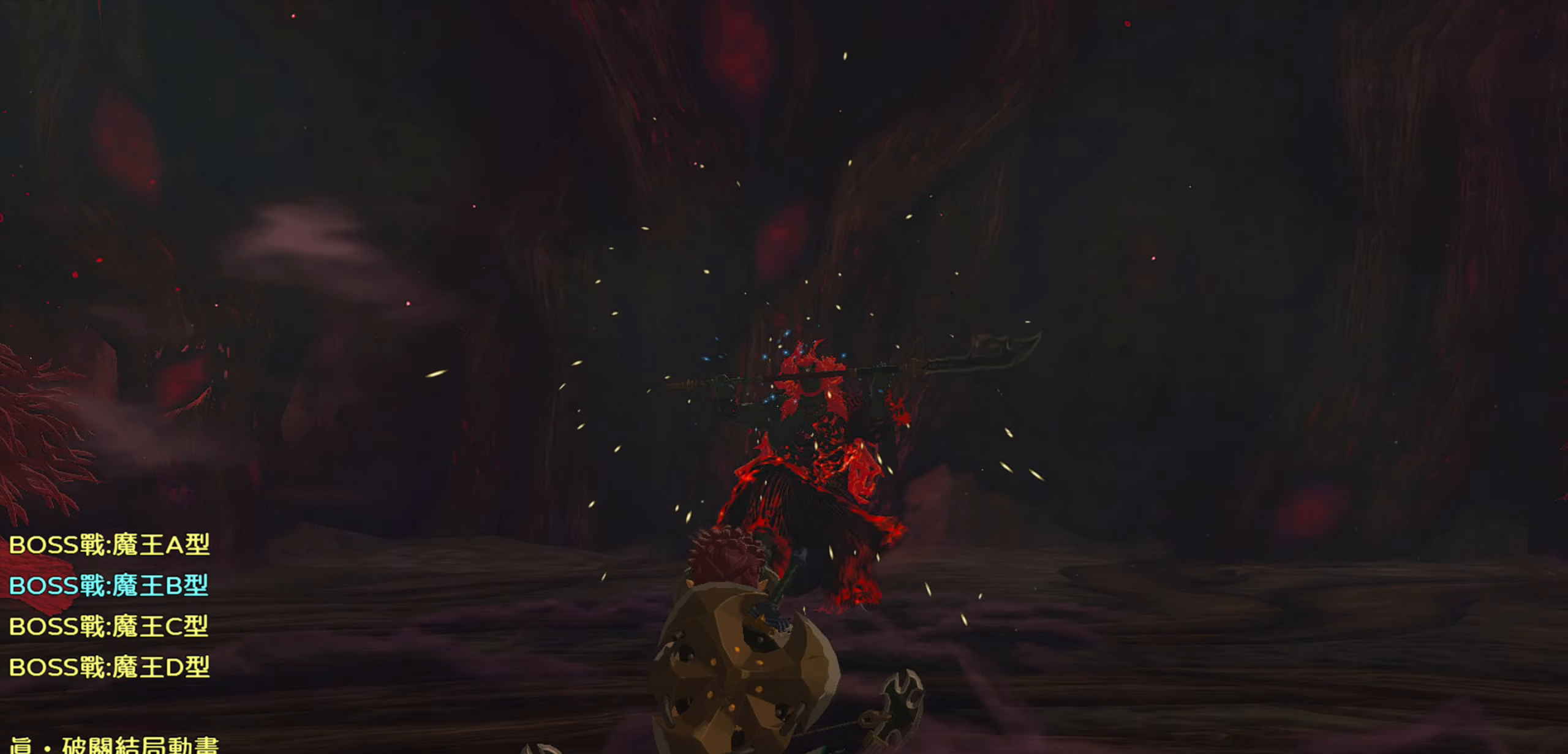
{"buttons": [], "left_stick": "center", "right_stick": "center", "events": [[117, "right_stick", "center"], [217, "R2", "up"]]}
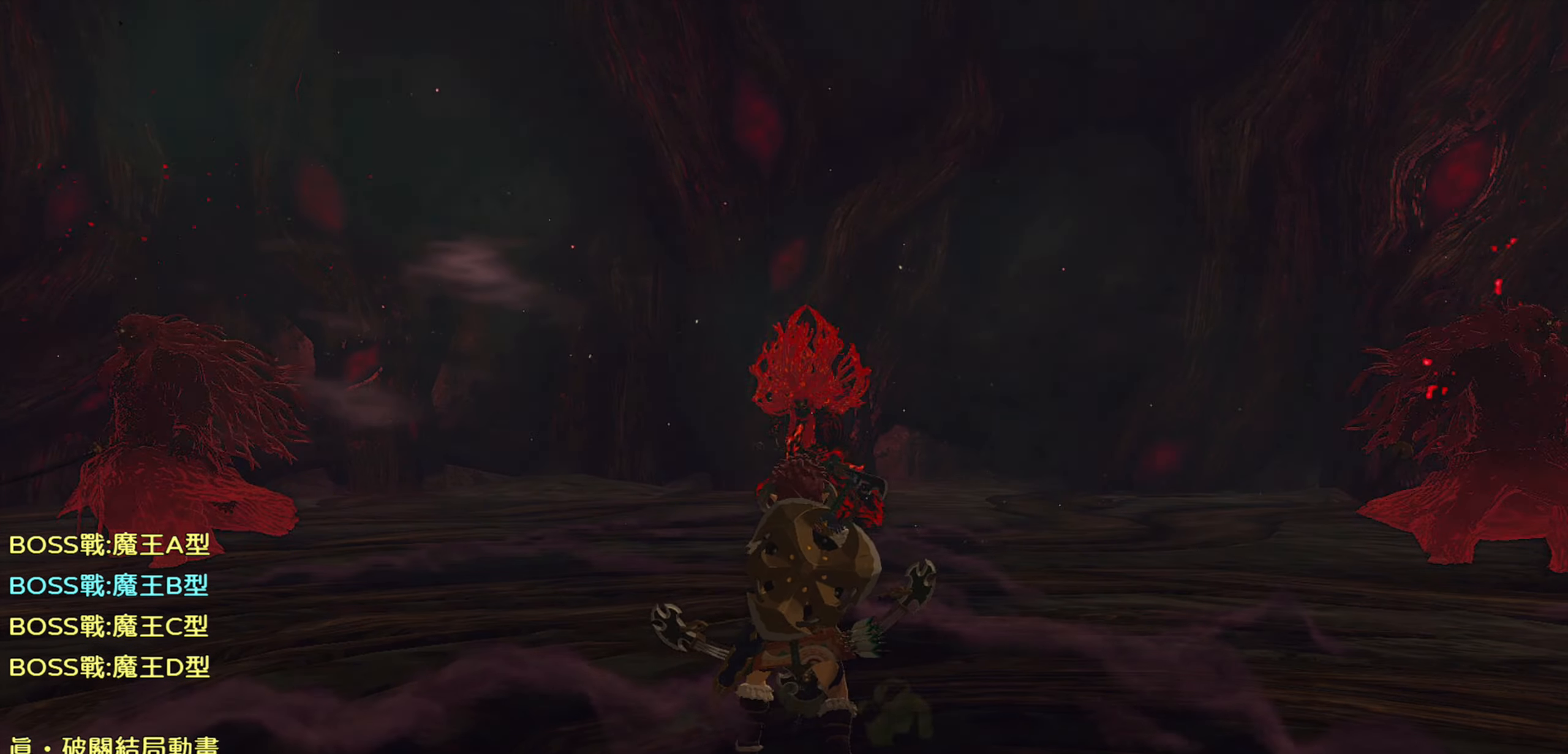
{"buttons": [], "left_stick": "center", "right_stick": "center", "events": []}
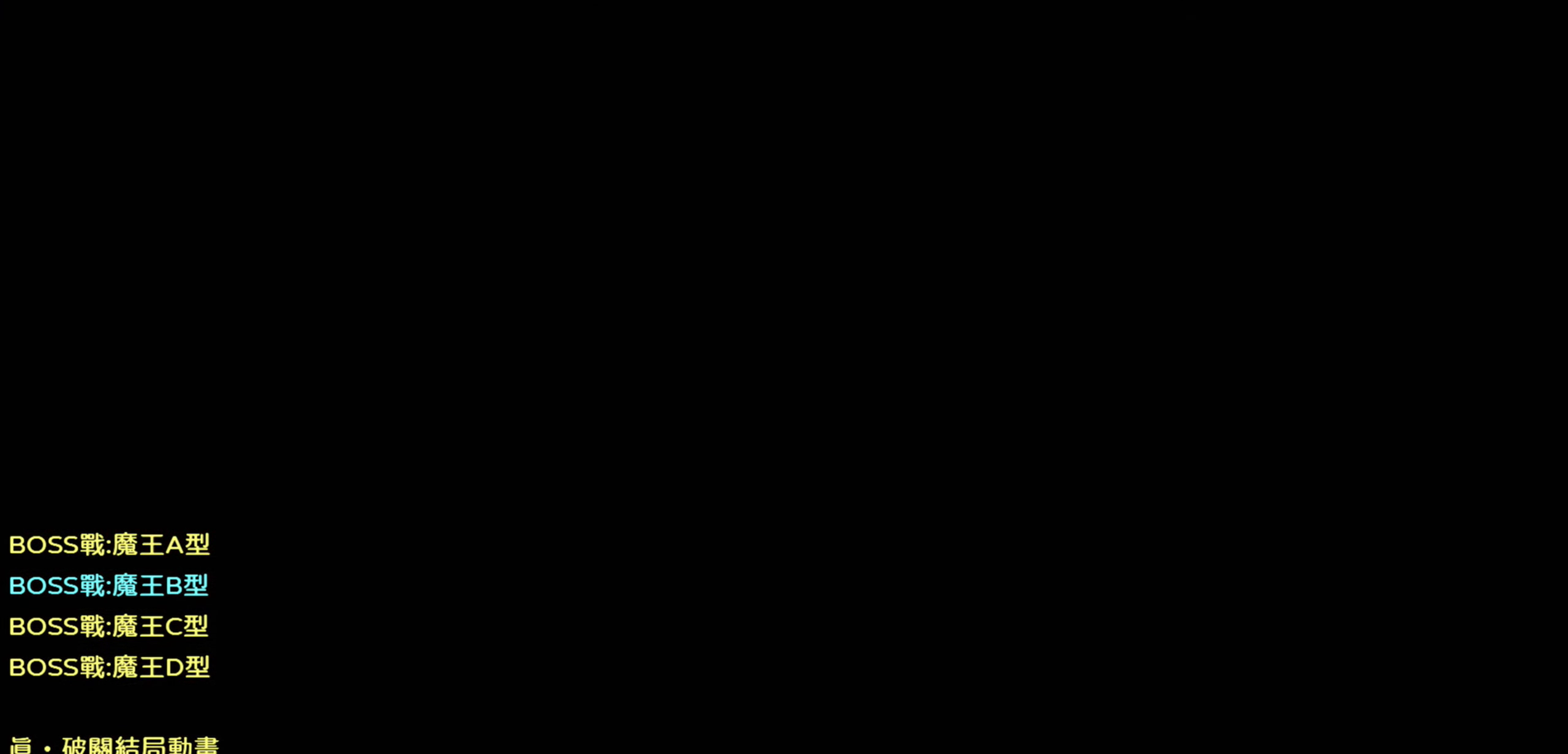
{"buttons": [], "left_stick": "center", "right_stick": "center", "events": []}
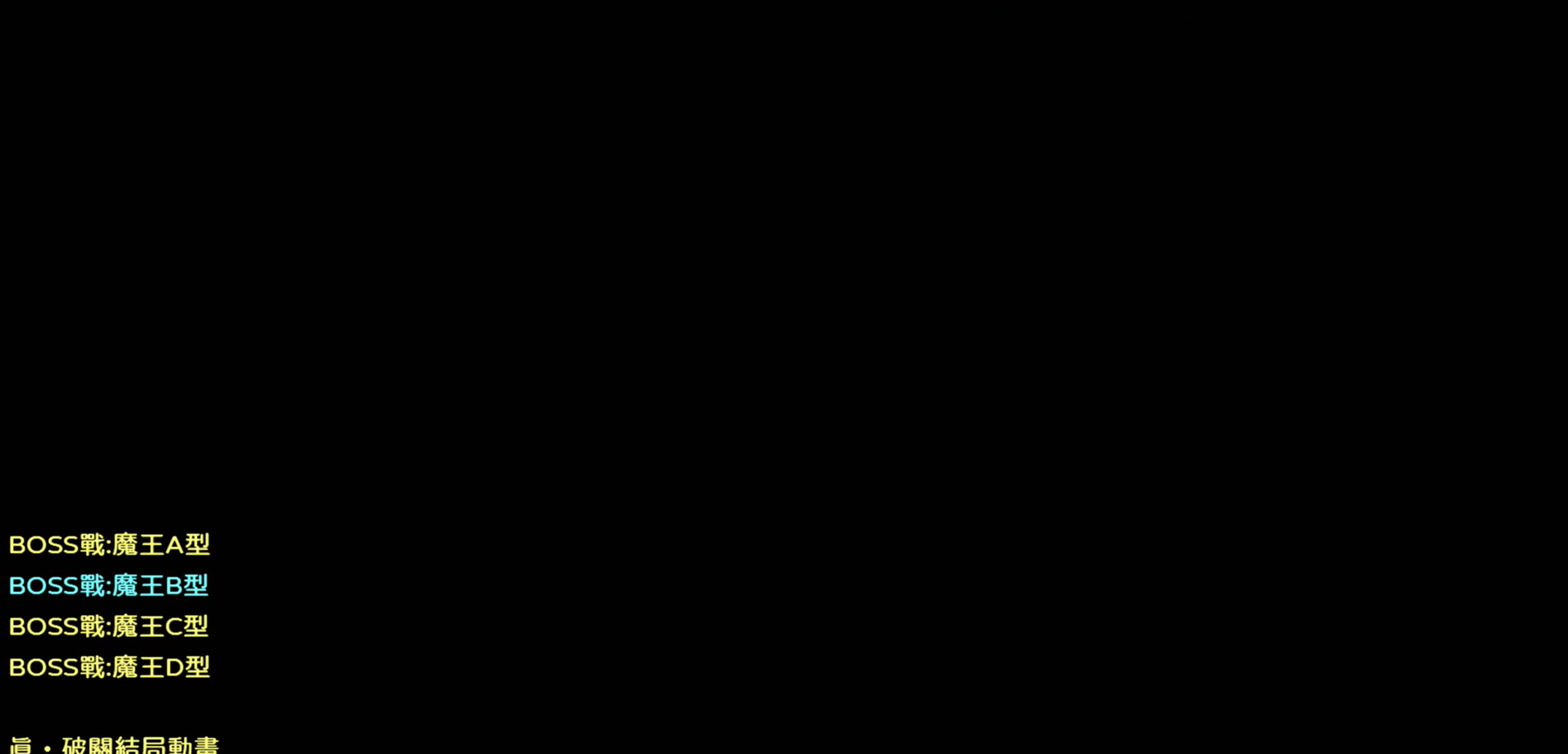
{"buttons": ["TRIANGLE"], "left_stick": "center", "right_stick": "center", "events": [[500, "TRIANGLE", "down"]]}